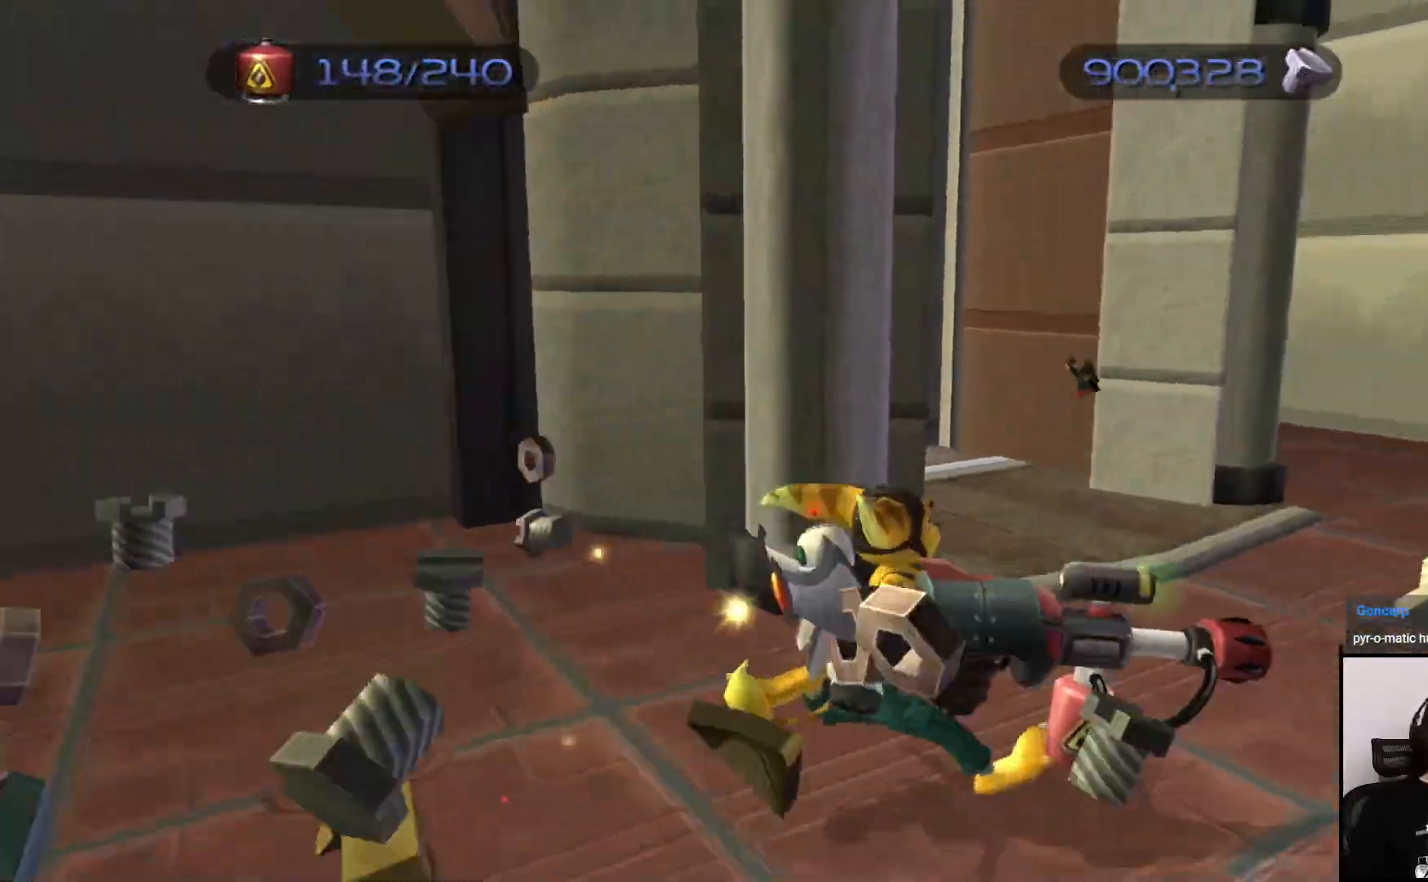
Gameplay with a controller (PlayStation layout); each line is a JSON object with the inputs held at the frame after it. "events" lists button and stick changes between this image and that frame as [ms after this image, input, new state], when the widget could be followed in between. Not read: L3 R3.
{"buttons": ["CIRCLE"], "left_stick": "up-right", "right_stick": "center", "events": [[317, "left_stick", "right"], [433, "left_stick", "up-right"]]}
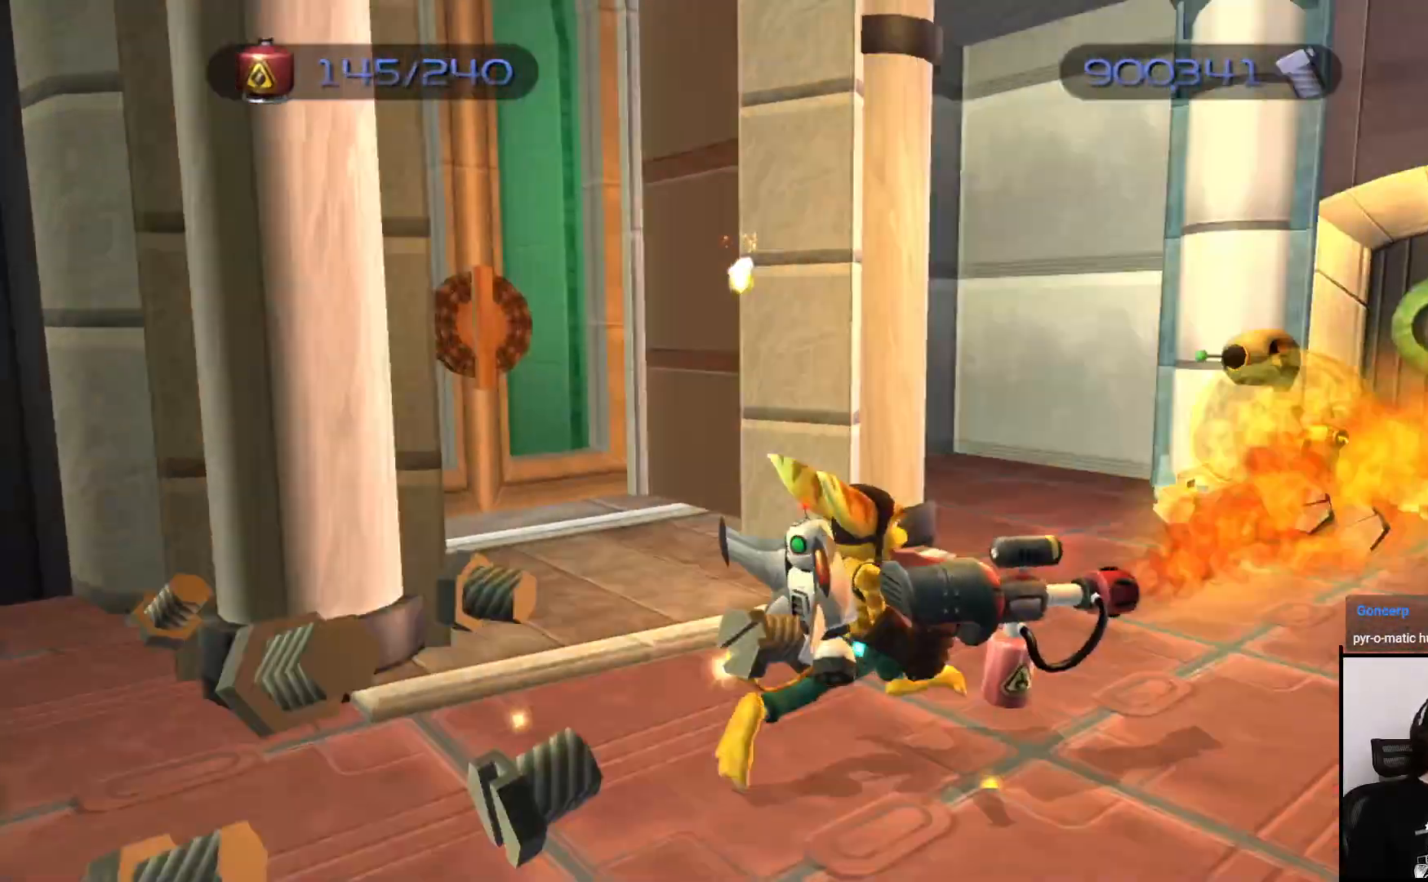
{"buttons": [], "left_stick": "right", "right_stick": "right", "events": [[167, "CIRCLE", "up"], [233, "left_stick", "up"], [383, "left_stick", "right"], [433, "right_stick", "right"]]}
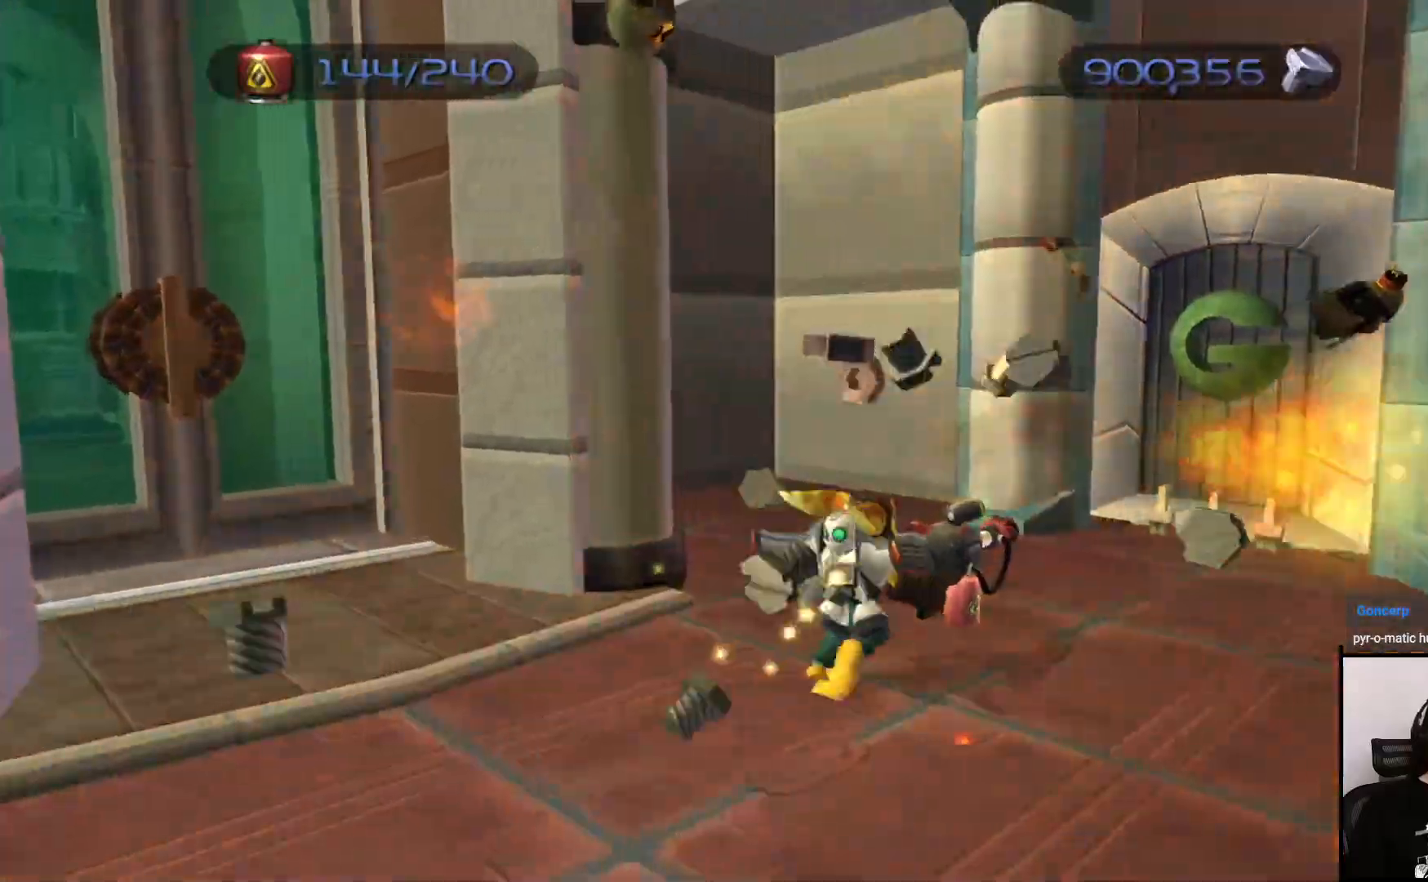
{"buttons": [], "left_stick": "up-right", "right_stick": "right", "events": [[100, "left_stick", "down"], [350, "left_stick", "right"], [467, "left_stick", "up-right"]]}
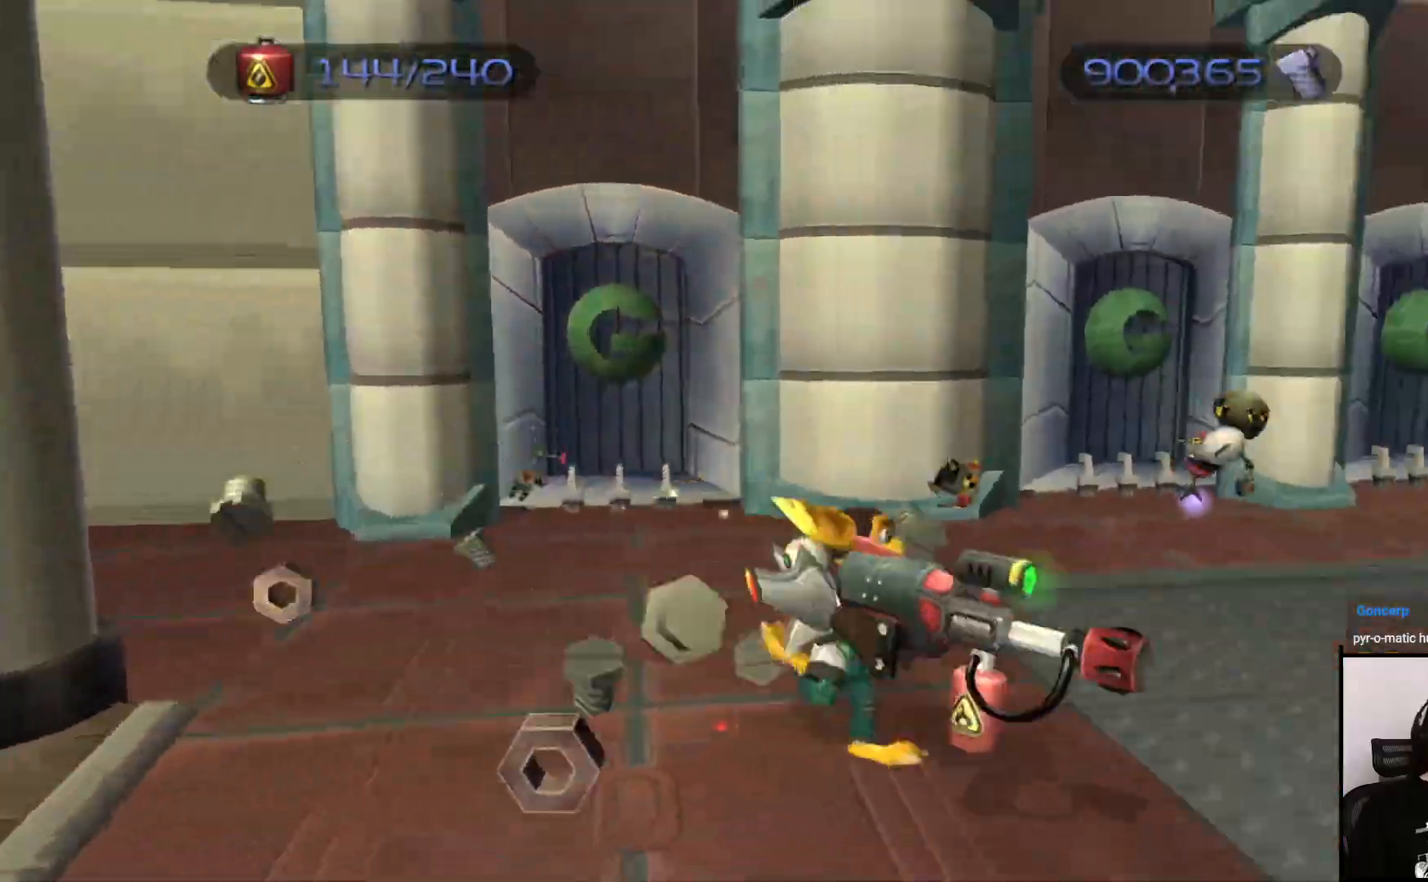
{"buttons": ["CIRCLE"], "left_stick": "right", "right_stick": "center", "events": [[150, "right_stick", "center"], [183, "left_stick", "up"], [267, "CIRCLE", "down"], [383, "left_stick", "right"]]}
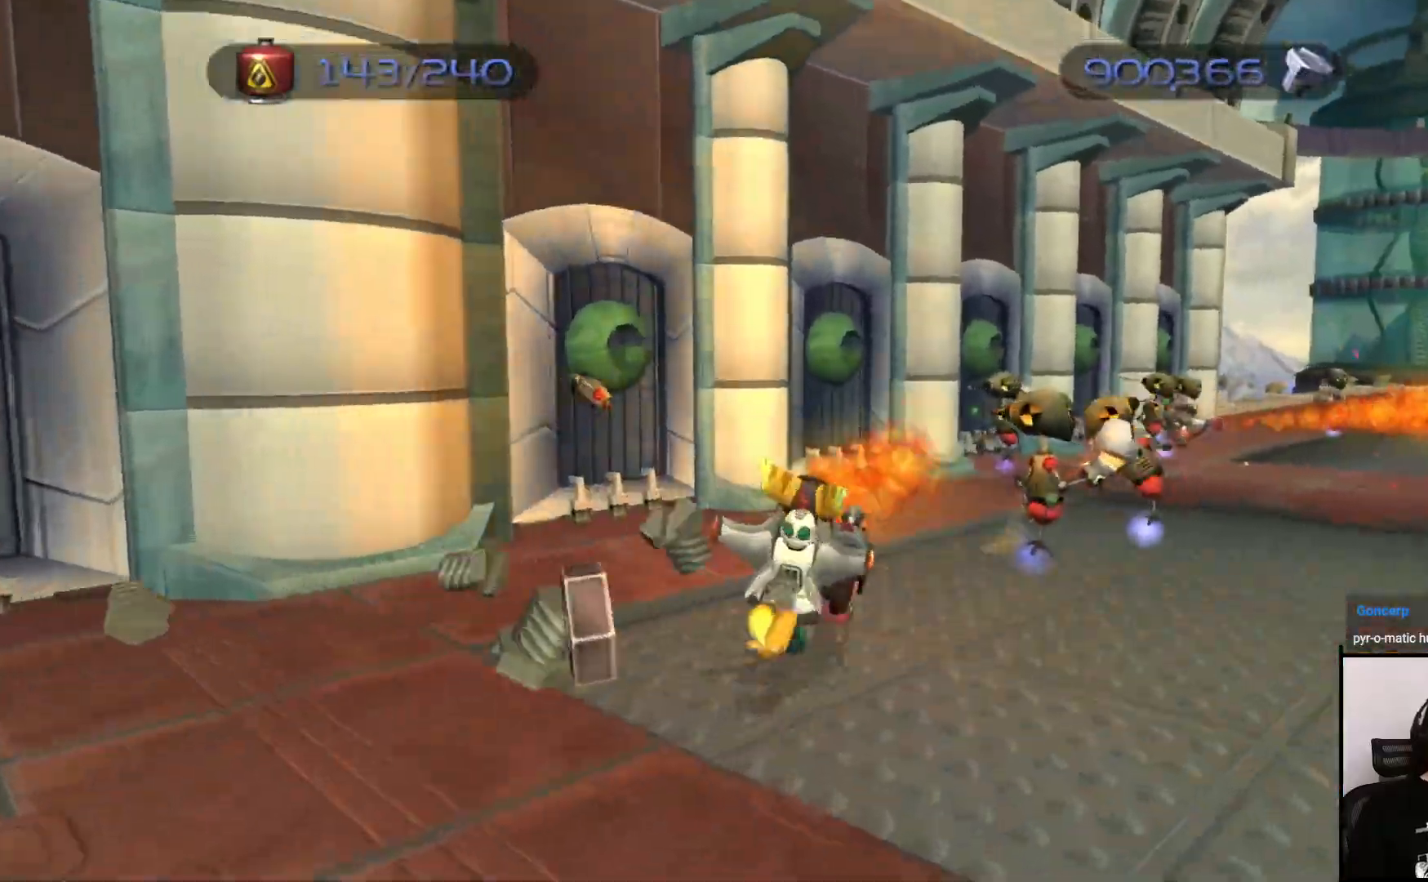
{"buttons": ["CIRCLE"], "left_stick": "left", "right_stick": "center", "events": [[250, "left_stick", "up"], [367, "left_stick", "up-left"], [467, "left_stick", "left"]]}
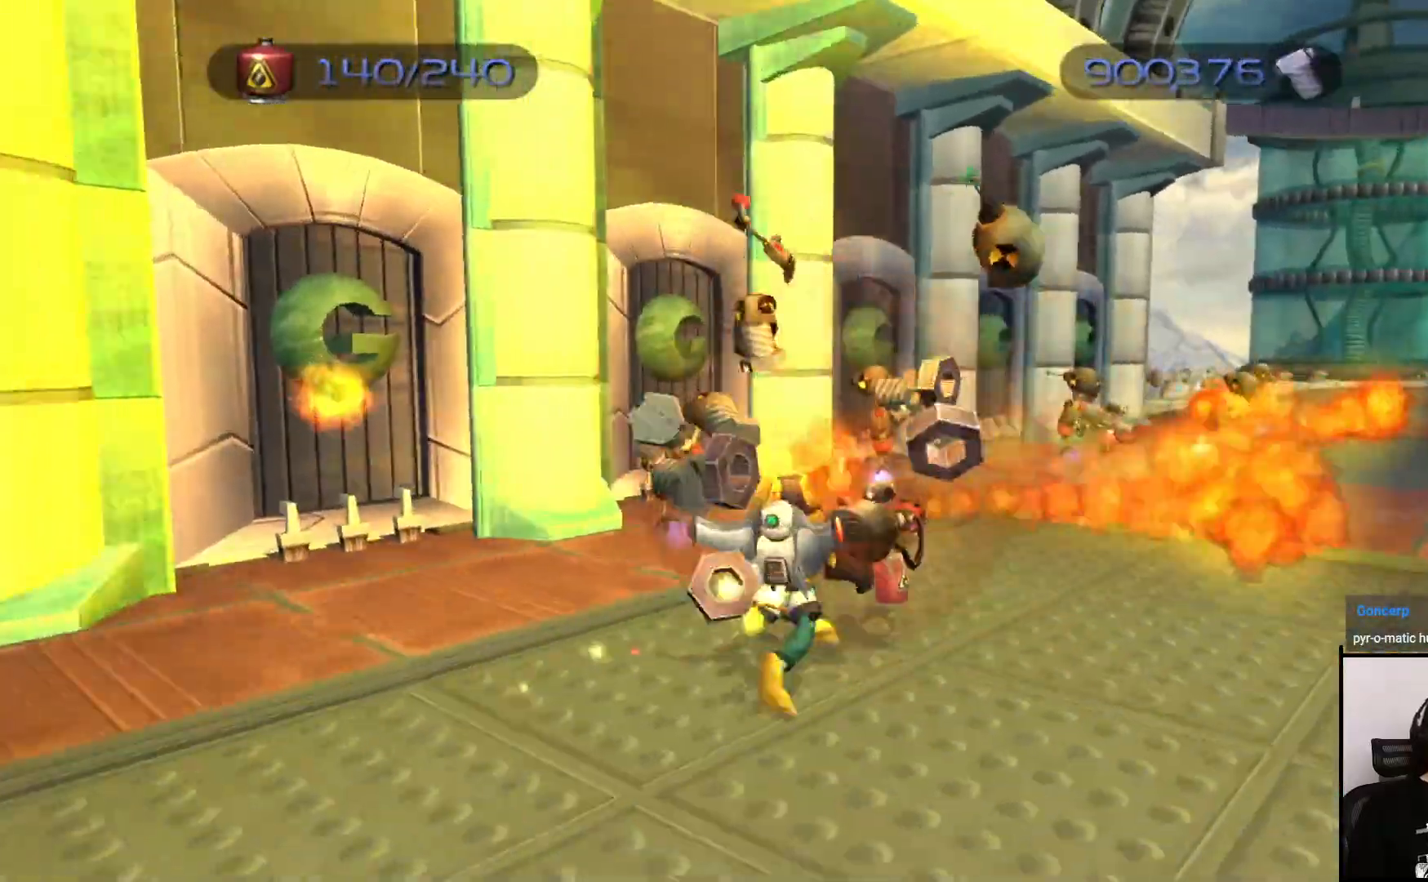
{"buttons": ["CIRCLE"], "left_stick": "down-right", "right_stick": "center", "events": [[150, "left_stick", "up"], [383, "left_stick", "right"], [500, "left_stick", "down-right"]]}
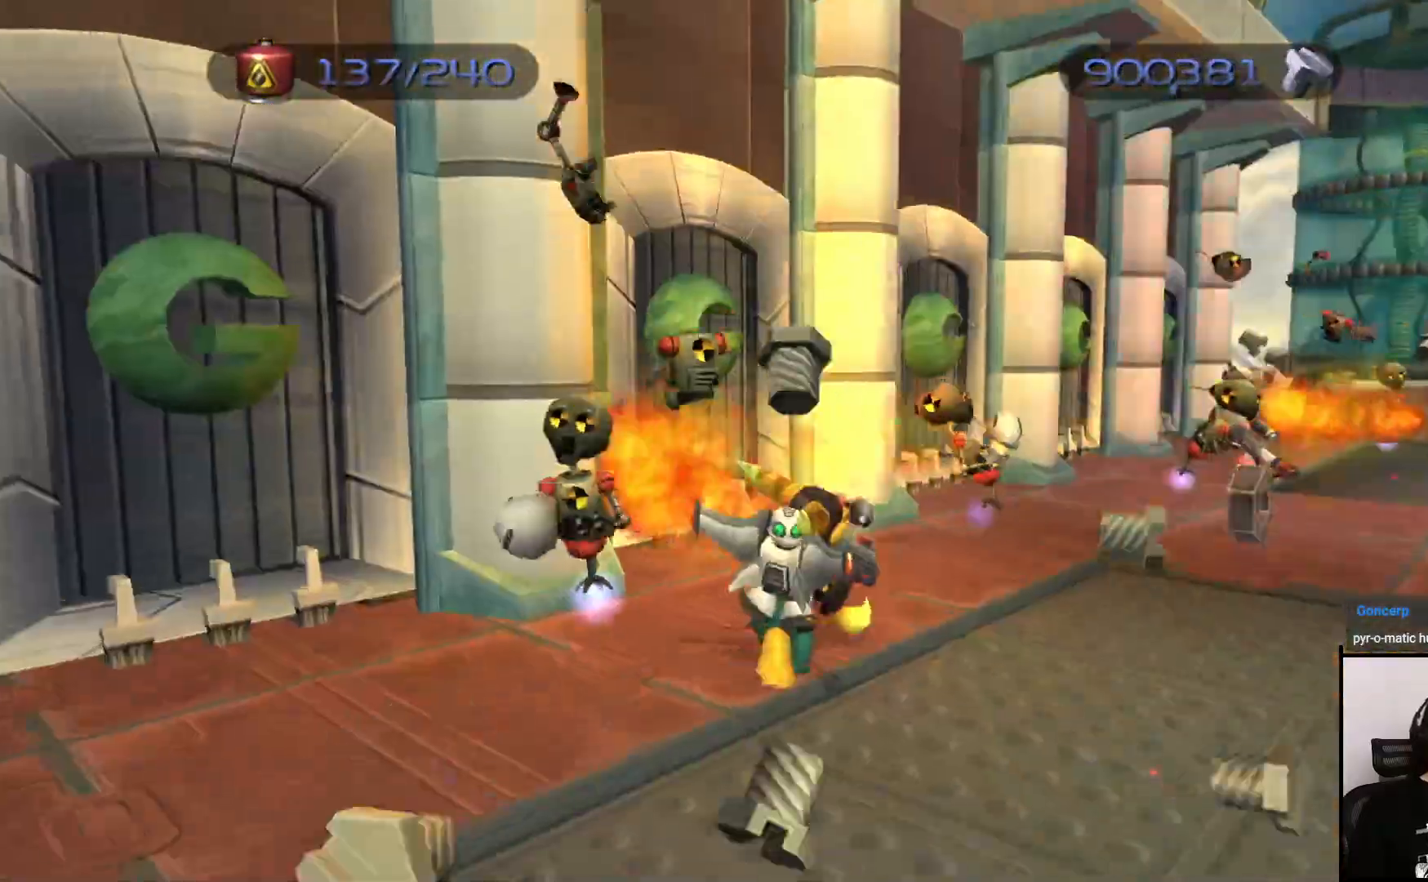
{"buttons": [], "left_stick": "left", "right_stick": "center", "events": [[100, "left_stick", "down"], [383, "left_stick", "left"], [433, "CIRCLE", "up"]]}
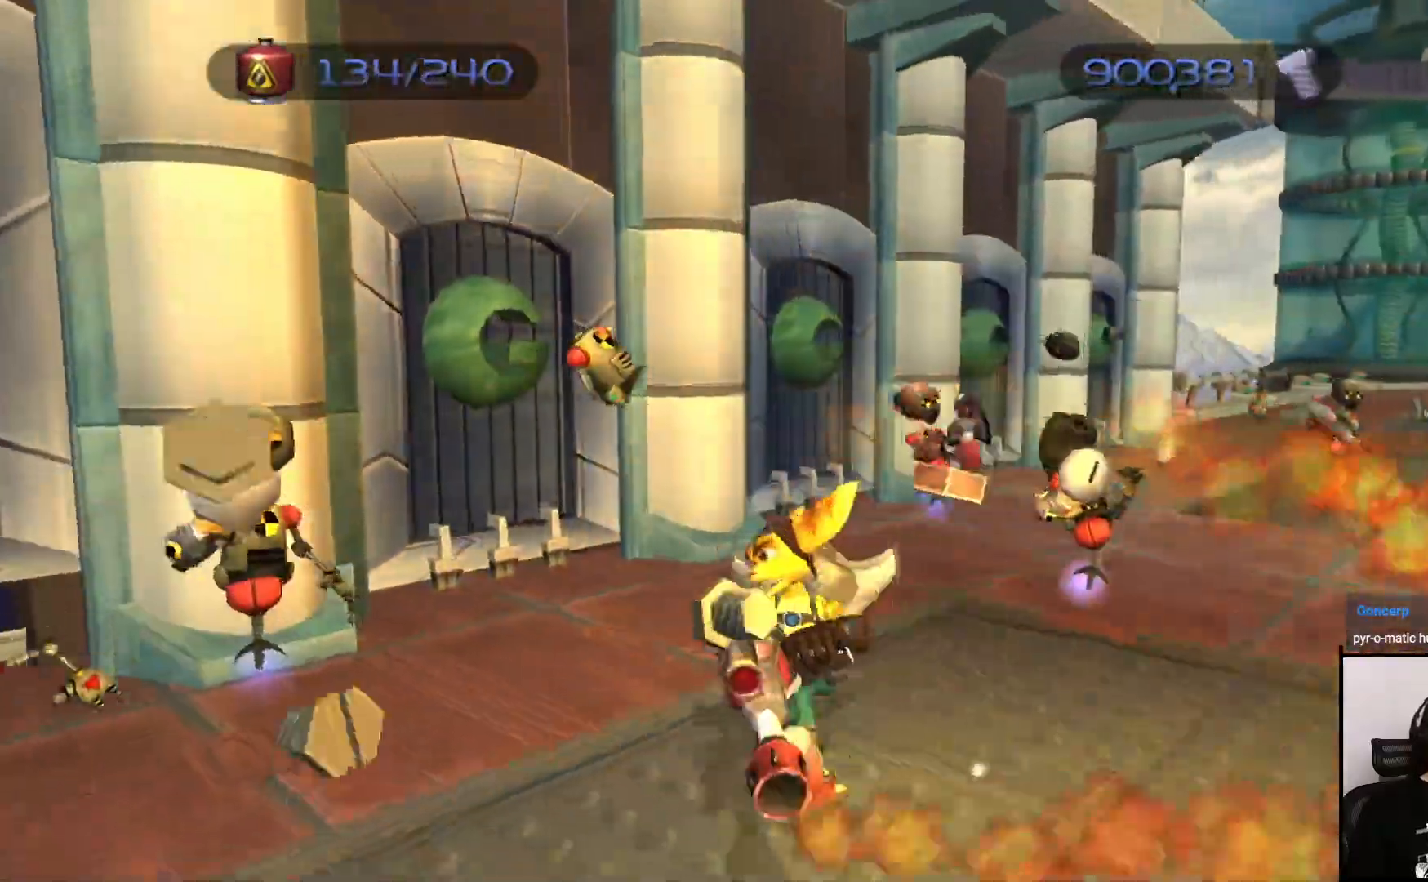
{"buttons": ["CIRCLE"], "left_stick": "left", "right_stick": "center", "events": [[133, "left_stick", "up"], [200, "CIRCLE", "down"], [383, "left_stick", "left"]]}
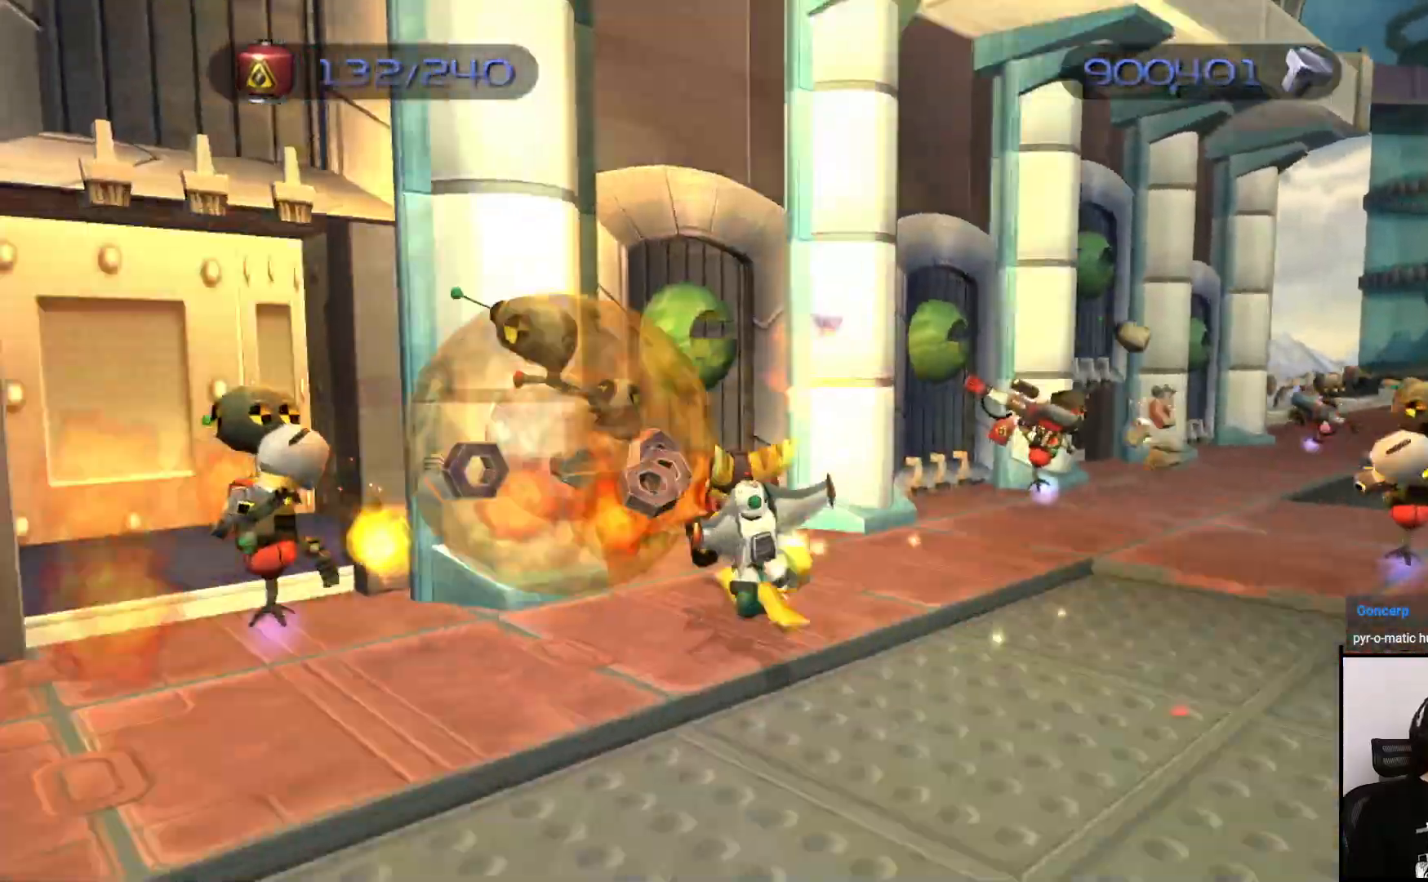
{"buttons": ["CIRCLE"], "left_stick": "down", "right_stick": "center"}
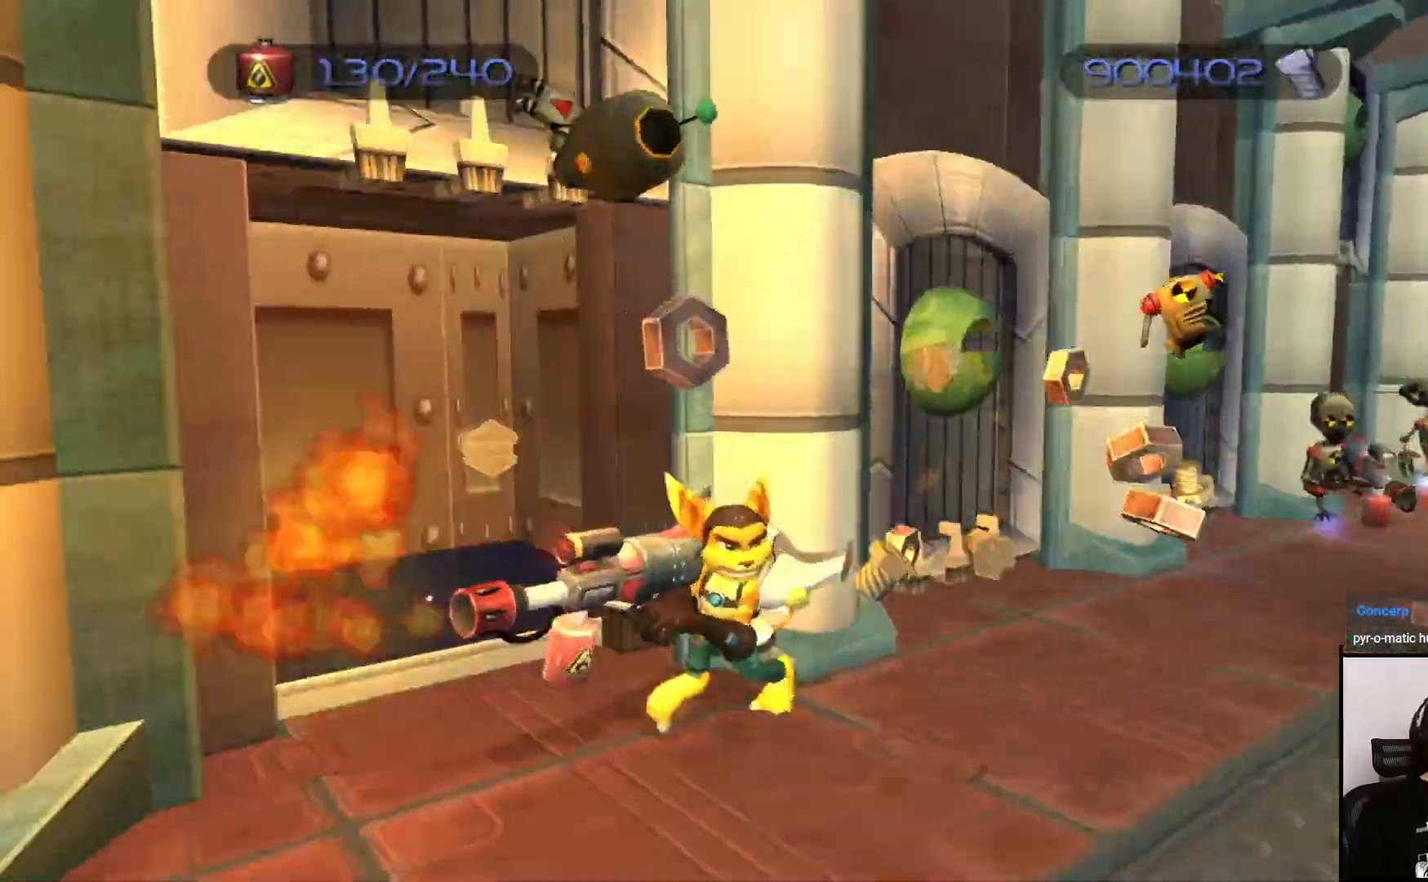
{"buttons": ["CIRCLE"], "left_stick": "right", "right_stick": "center", "events": [[67, "CIRCLE", "up"], [67, "left_stick", "right"], [400, "CIRCLE", "down"]]}
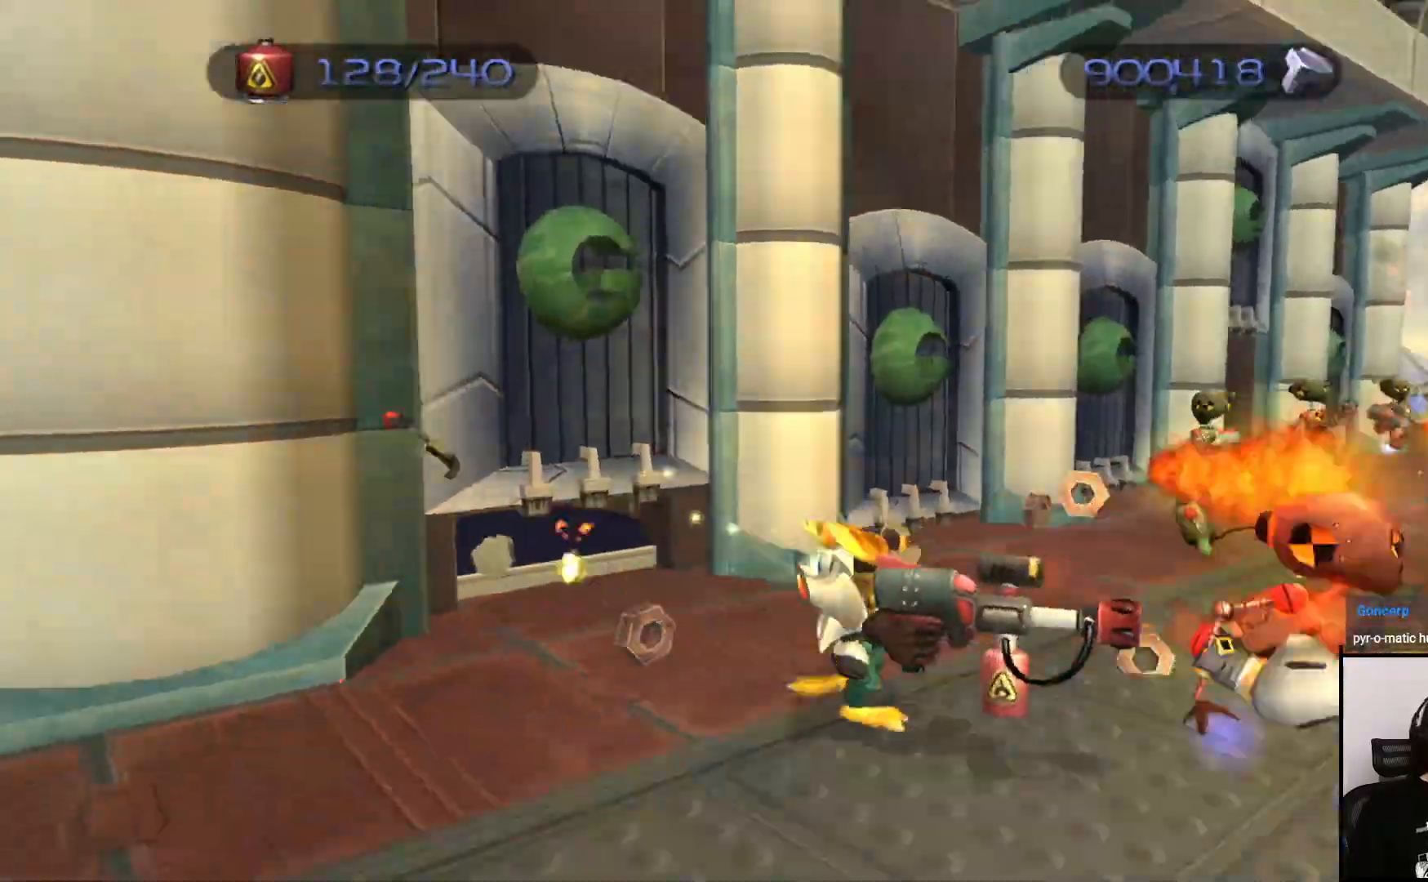
{"buttons": ["CIRCLE"], "left_stick": "up-right", "right_stick": "center", "events": [[50, "left_stick", "up-right"], [167, "left_stick", "up"], [250, "CIRCLE", "up"], [433, "CIRCLE", "down"], [467, "left_stick", "up-right"]]}
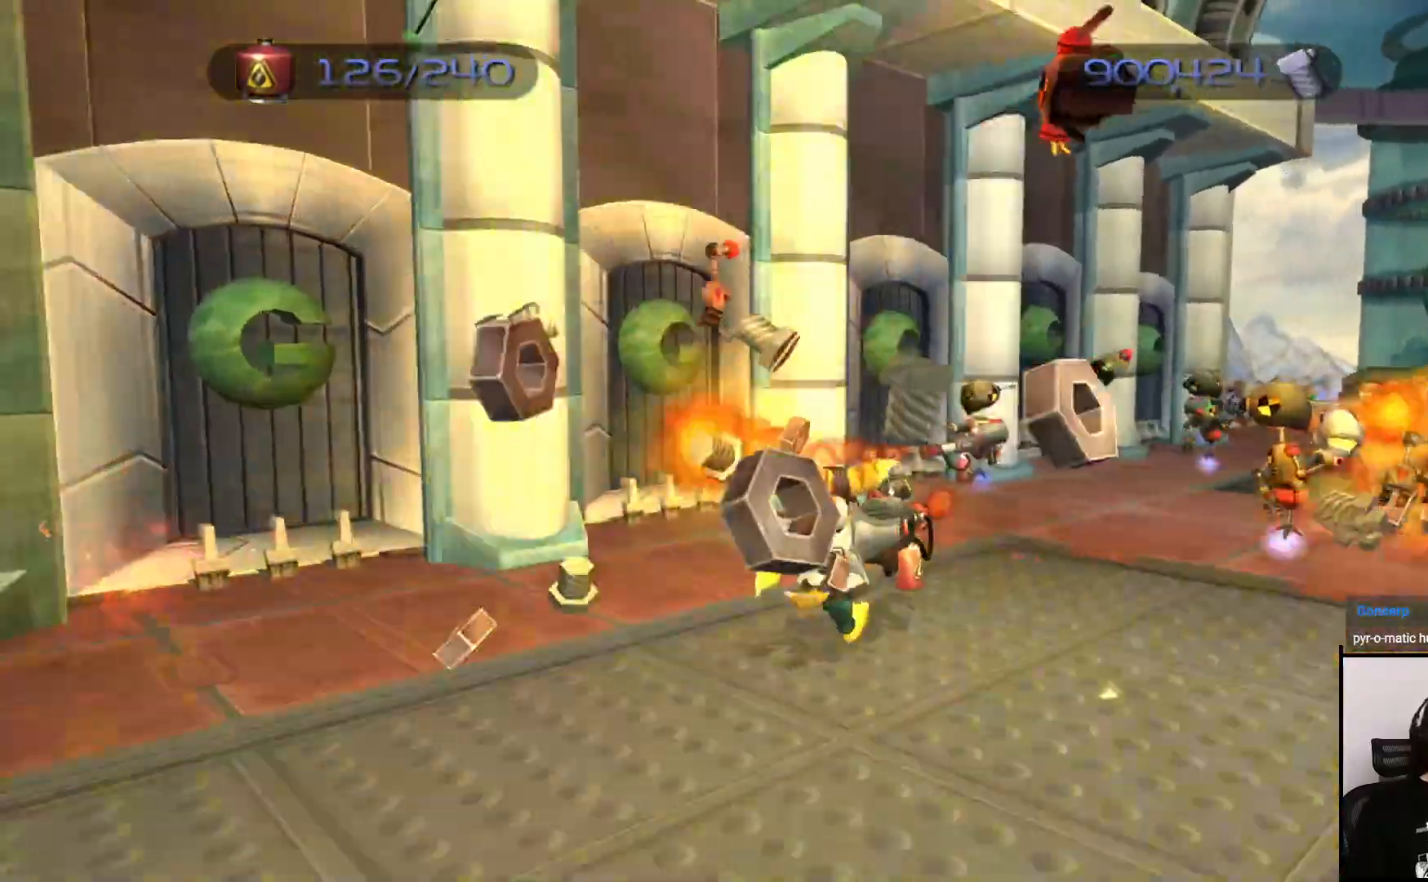
{"buttons": ["CIRCLE"], "left_stick": "right", "right_stick": "center", "events": [[133, "left_stick", "right"]]}
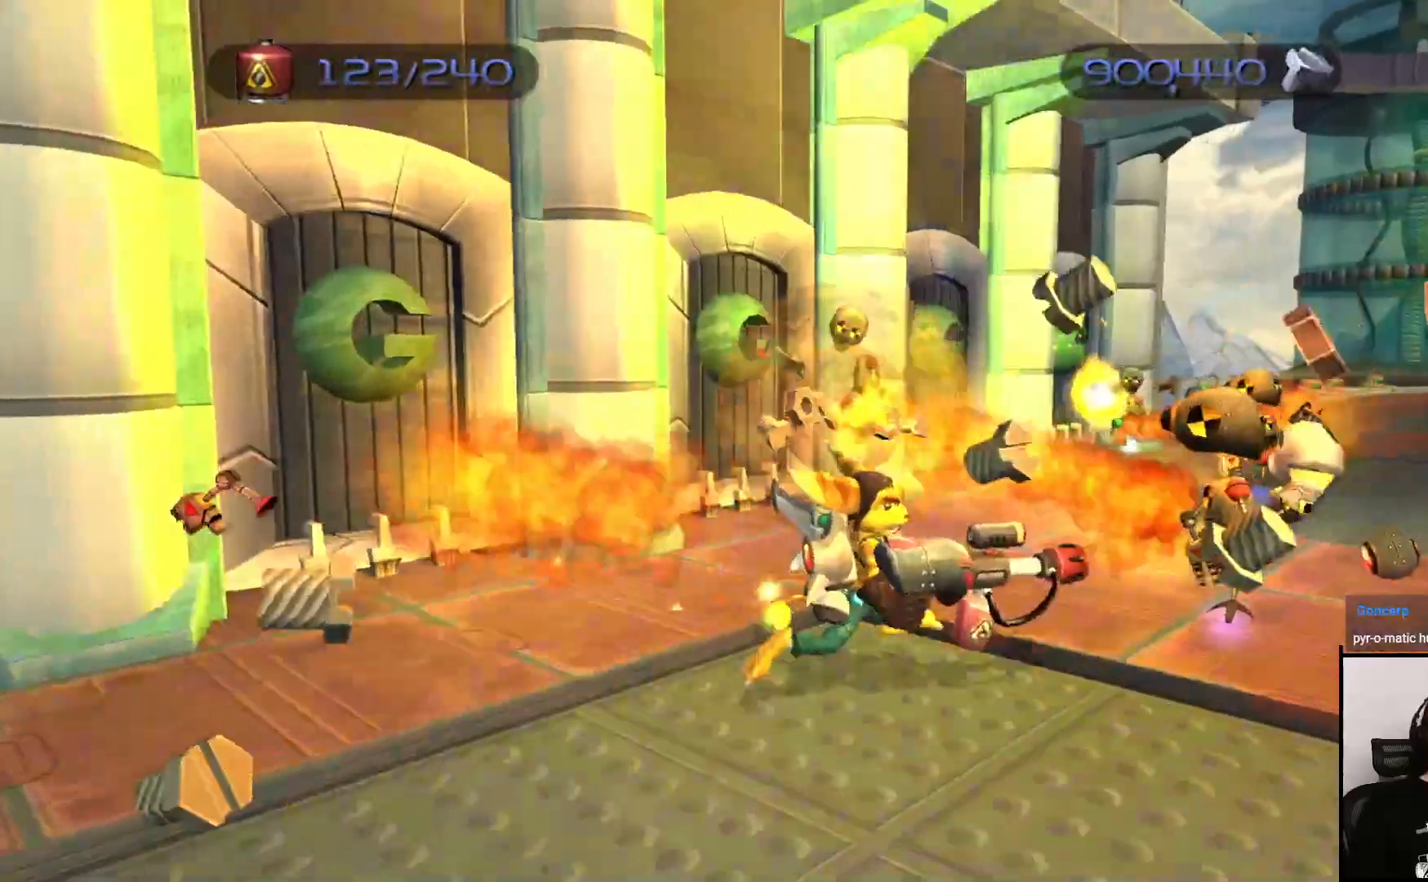
{"buttons": [], "left_stick": "up", "right_stick": "center", "events": [[183, "CIRCLE", "up"], [267, "left_stick", "up"]]}
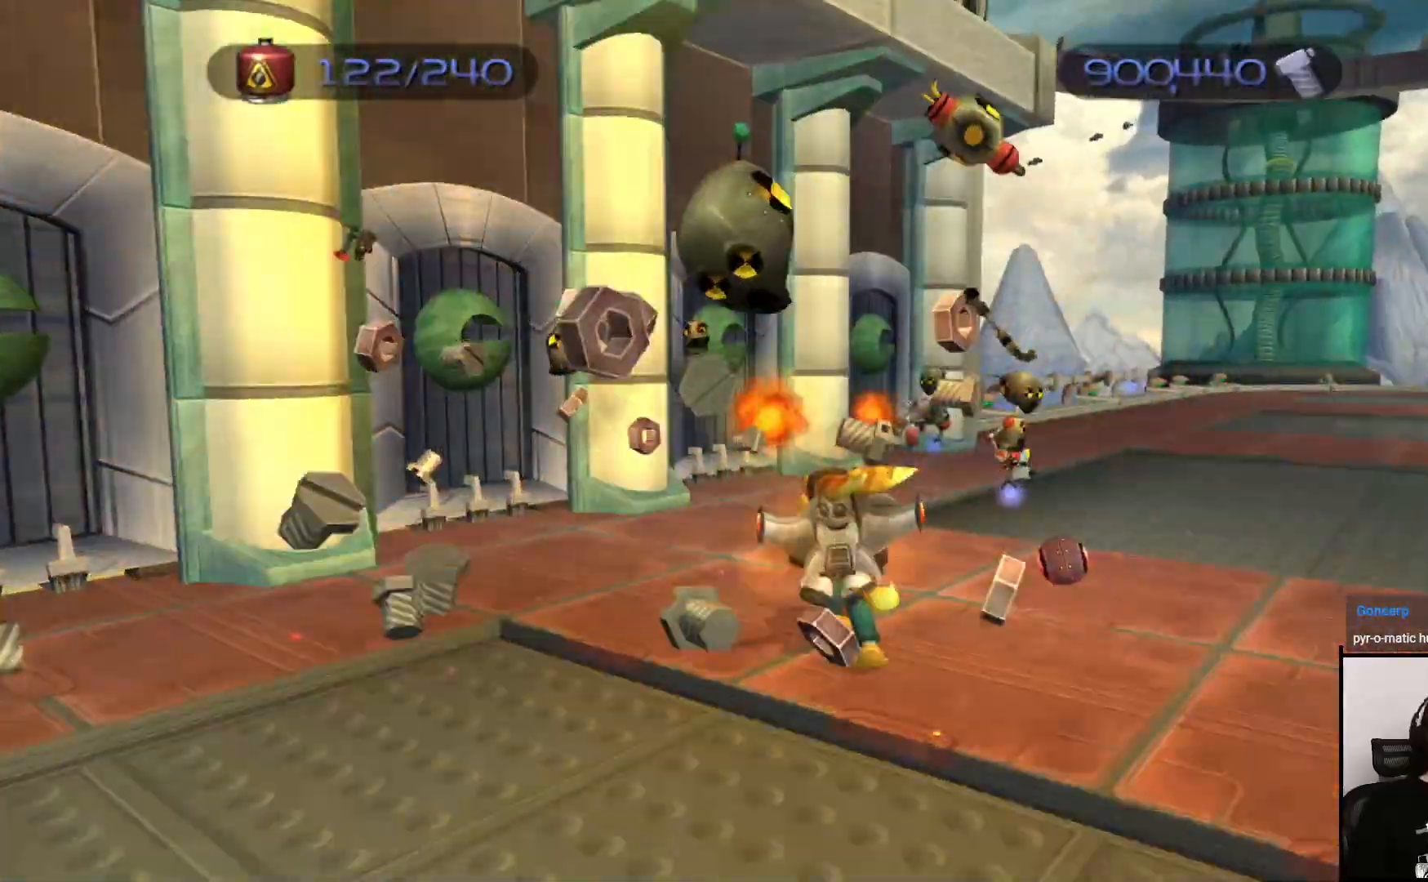
{"buttons": ["CIRCLE"], "left_stick": "up-right", "right_stick": "center", "events": [[17, "CIRCLE", "down"], [117, "left_stick", "up-right"]]}
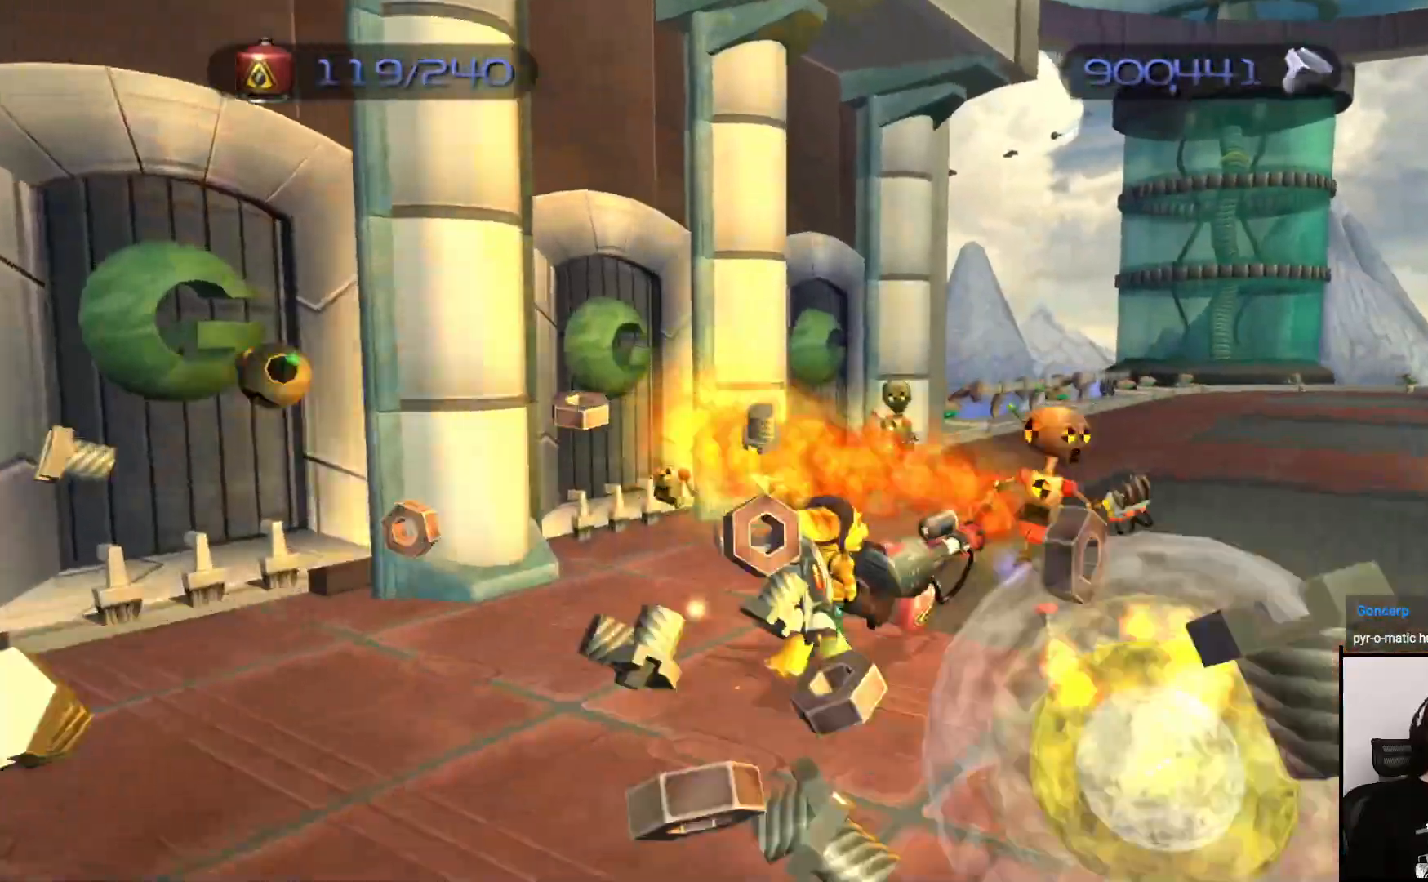
{"buttons": ["CIRCLE"], "left_stick": "left", "right_stick": "center", "events": [[50, "left_stick", "up"], [317, "left_stick", "left"]]}
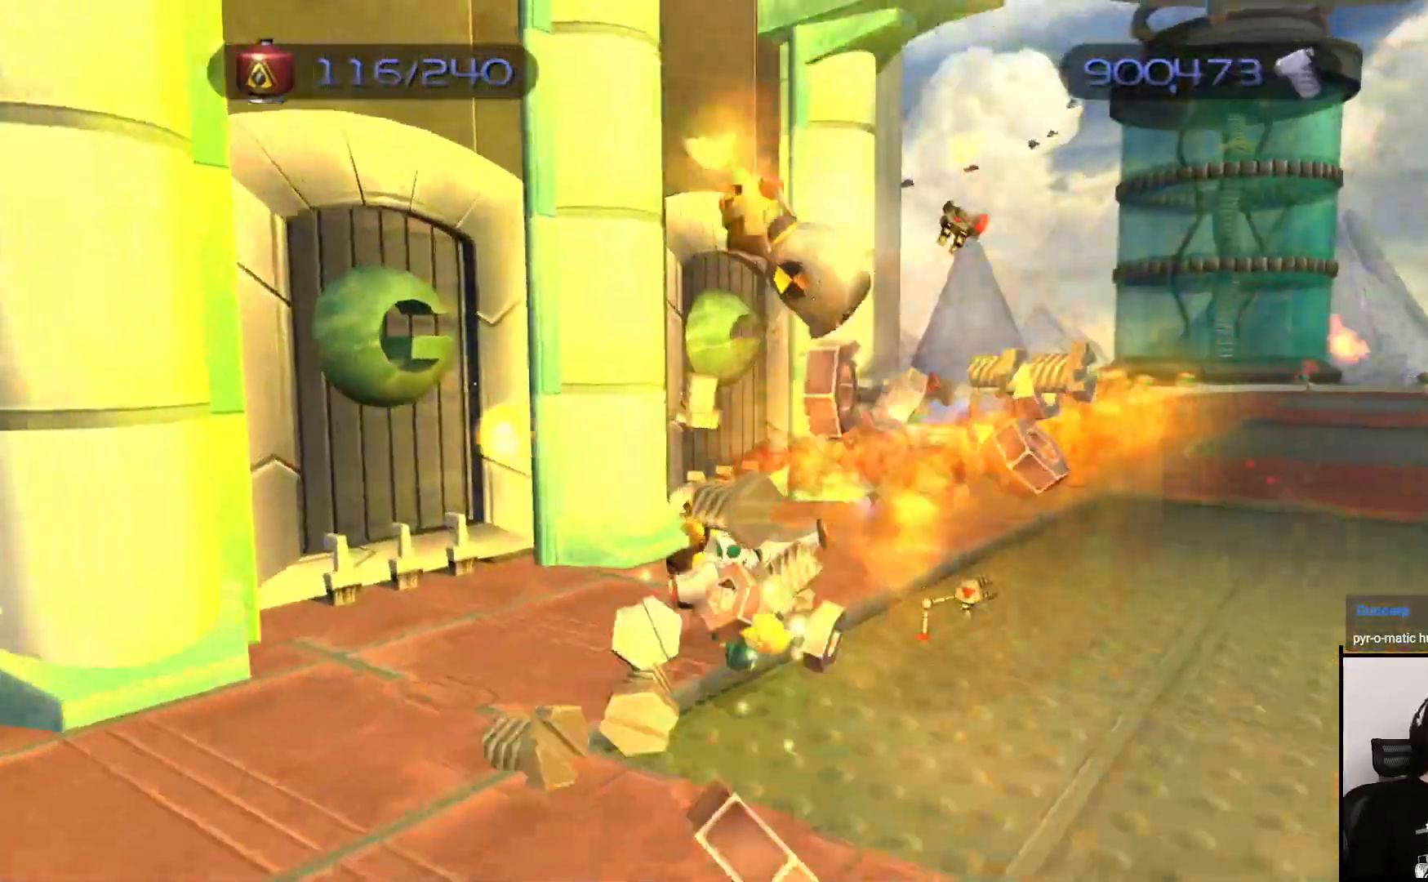
{"buttons": ["CIRCLE"], "left_stick": "right", "right_stick": "center", "events": [[50, "CIRCLE", "up"], [50, "left_stick", "up"], [100, "left_stick", "up-right"], [317, "left_stick", "right"], [400, "CIRCLE", "down"]]}
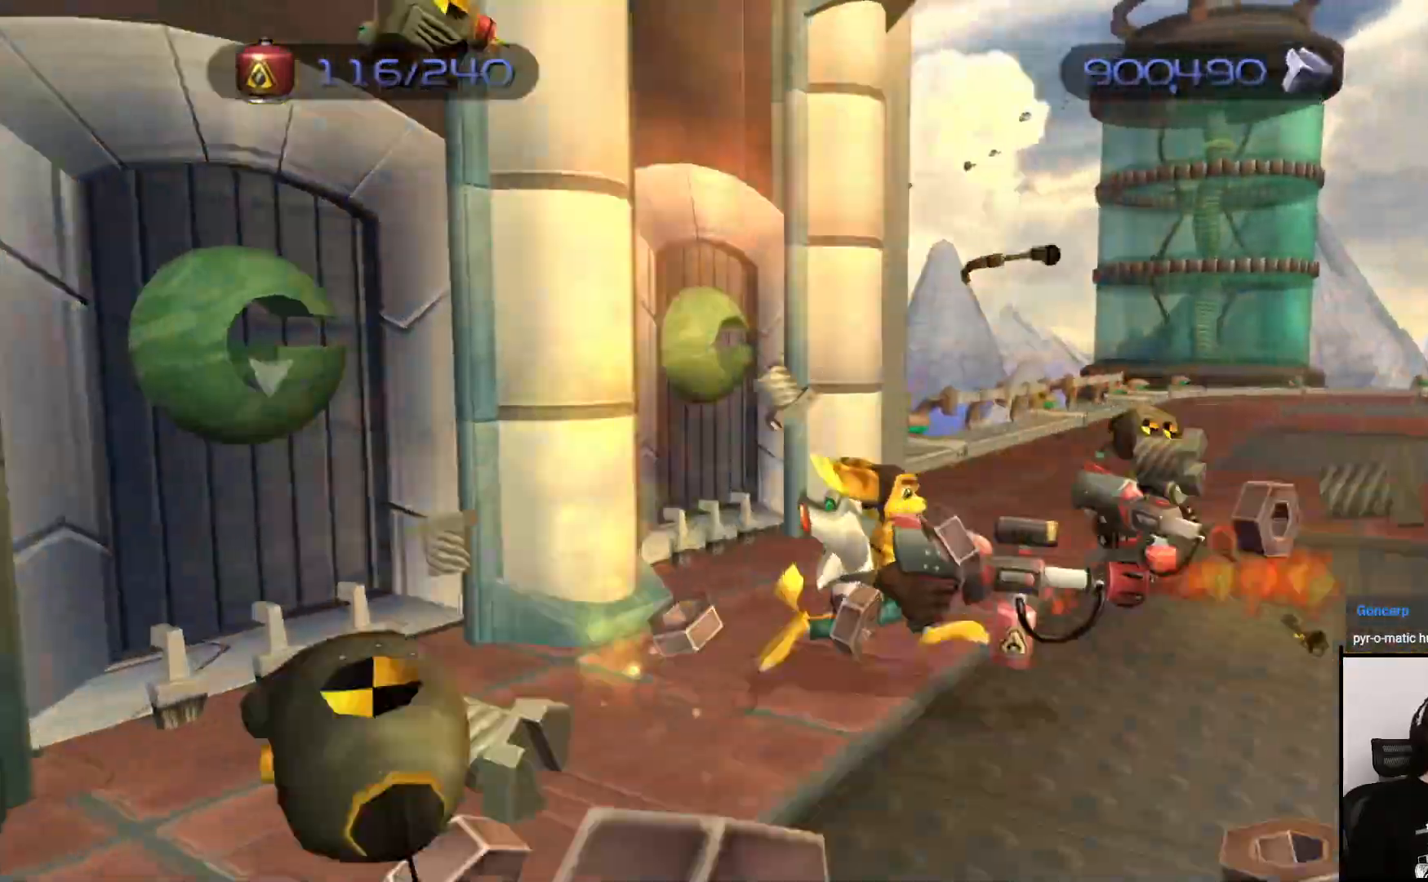
{"buttons": ["CIRCLE"], "left_stick": "left", "right_stick": "center", "events": [[150, "left_stick", "up"], [367, "left_stick", "left"]]}
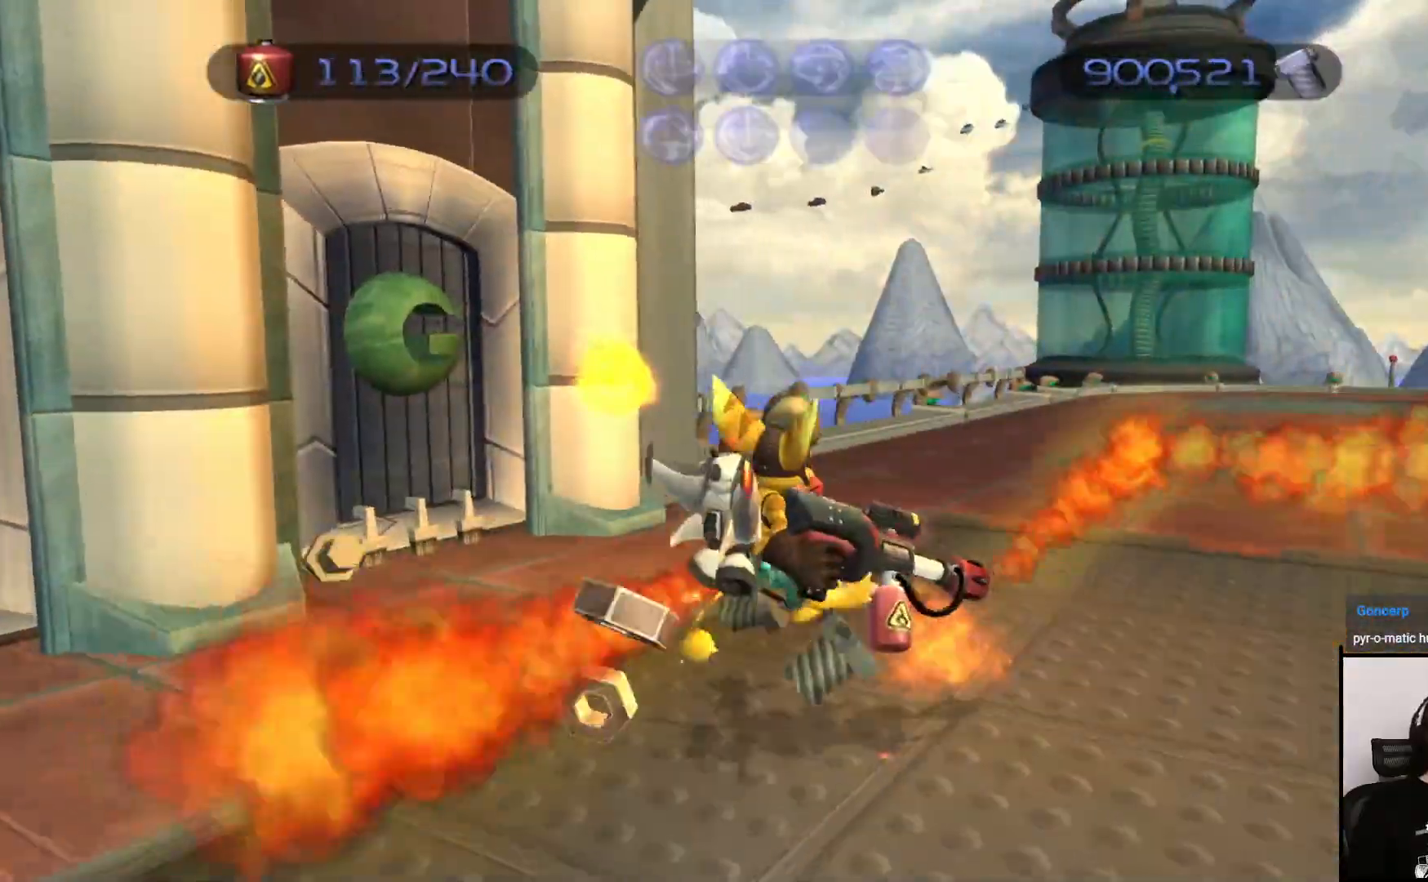
{"buttons": ["CIRCLE"], "left_stick": "up", "right_stick": "center", "events": [[133, "CIRCLE", "up"], [183, "left_stick", "down"], [267, "left_stick", "up"], [350, "CIRCLE", "down"]]}
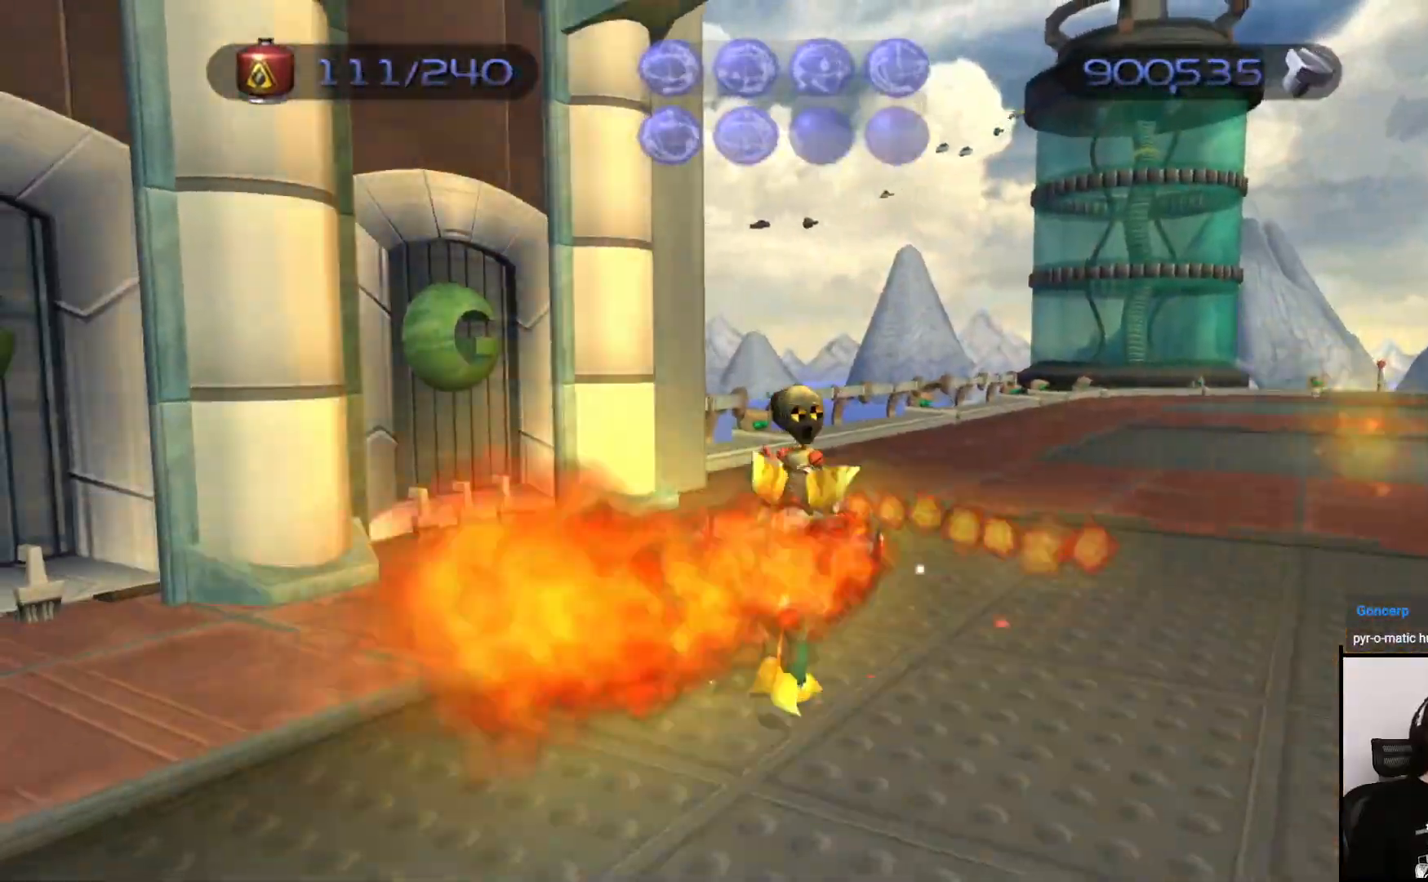
{"buttons": [], "left_stick": "up", "right_stick": "center", "events": [[300, "CIRCLE", "up"]]}
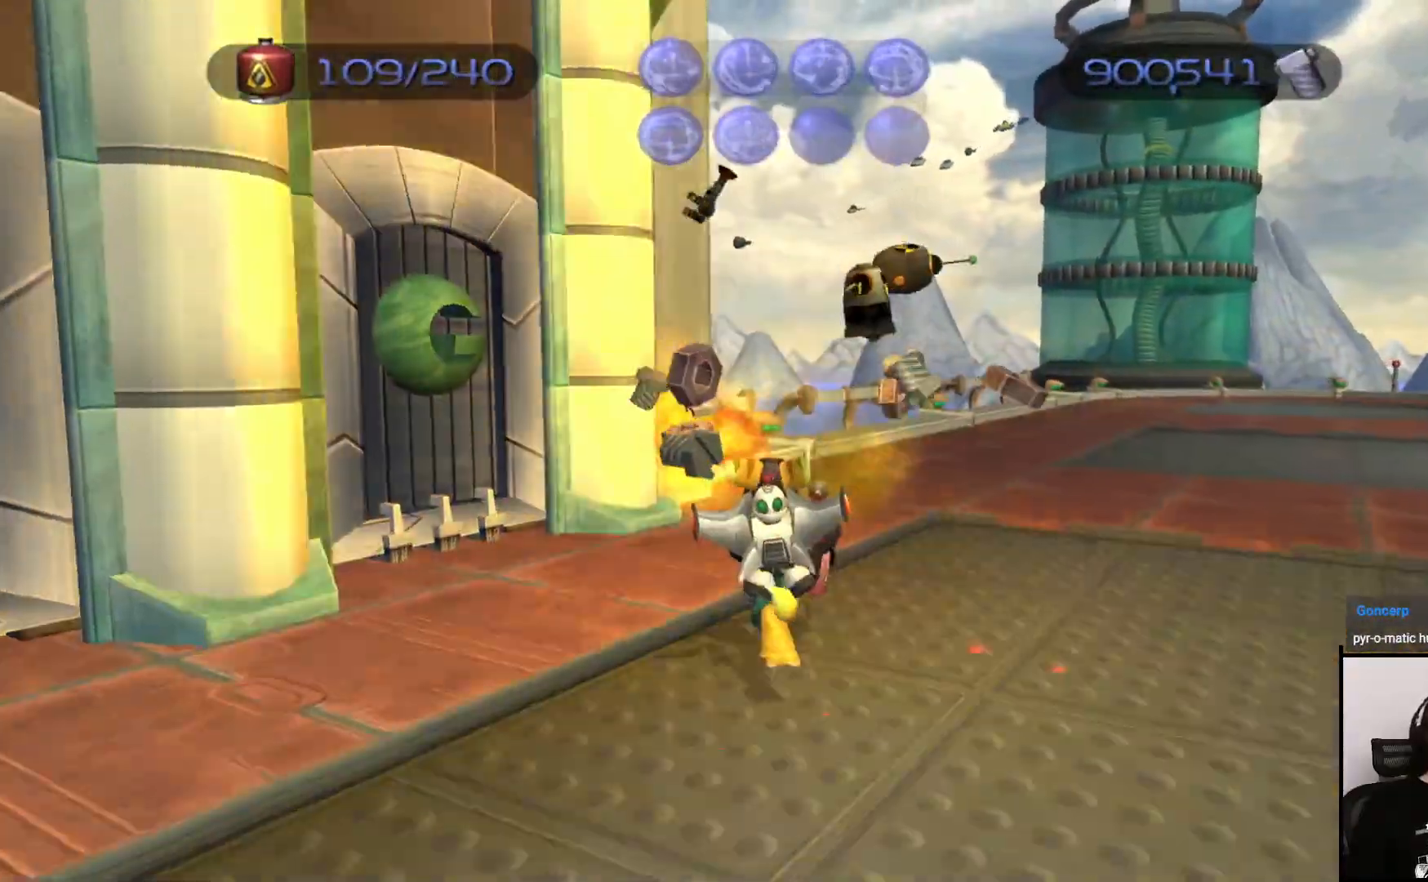
{"buttons": [], "left_stick": "left", "right_stick": "left", "events": [[17, "right_stick", "left"], [433, "left_stick", "center"], [500, "left_stick", "left"]]}
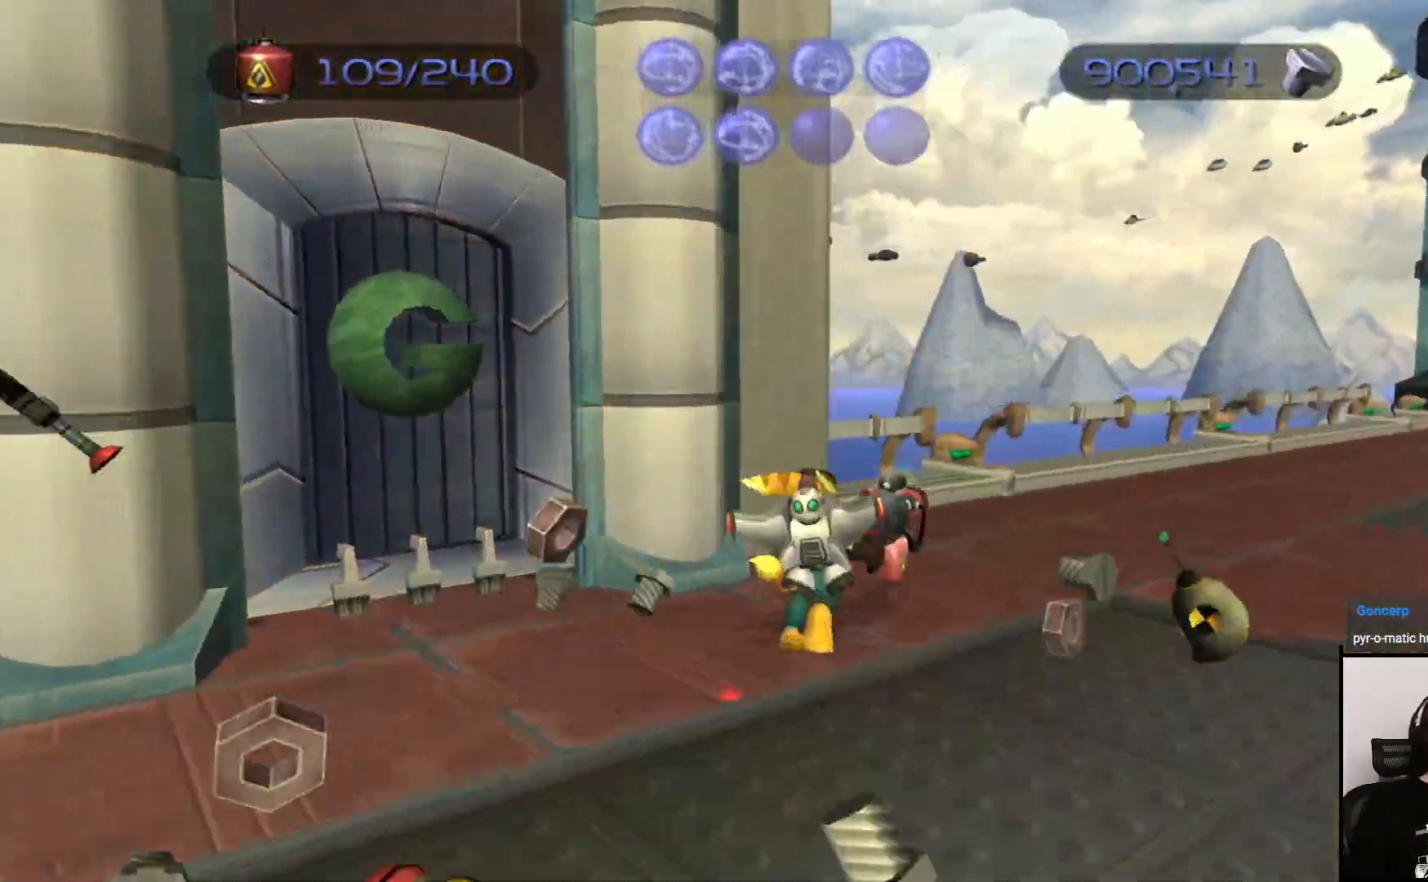
{"buttons": [], "left_stick": "left", "right_stick": "left", "events": [[117, "left_stick", "down-left"], [467, "left_stick", "left"]]}
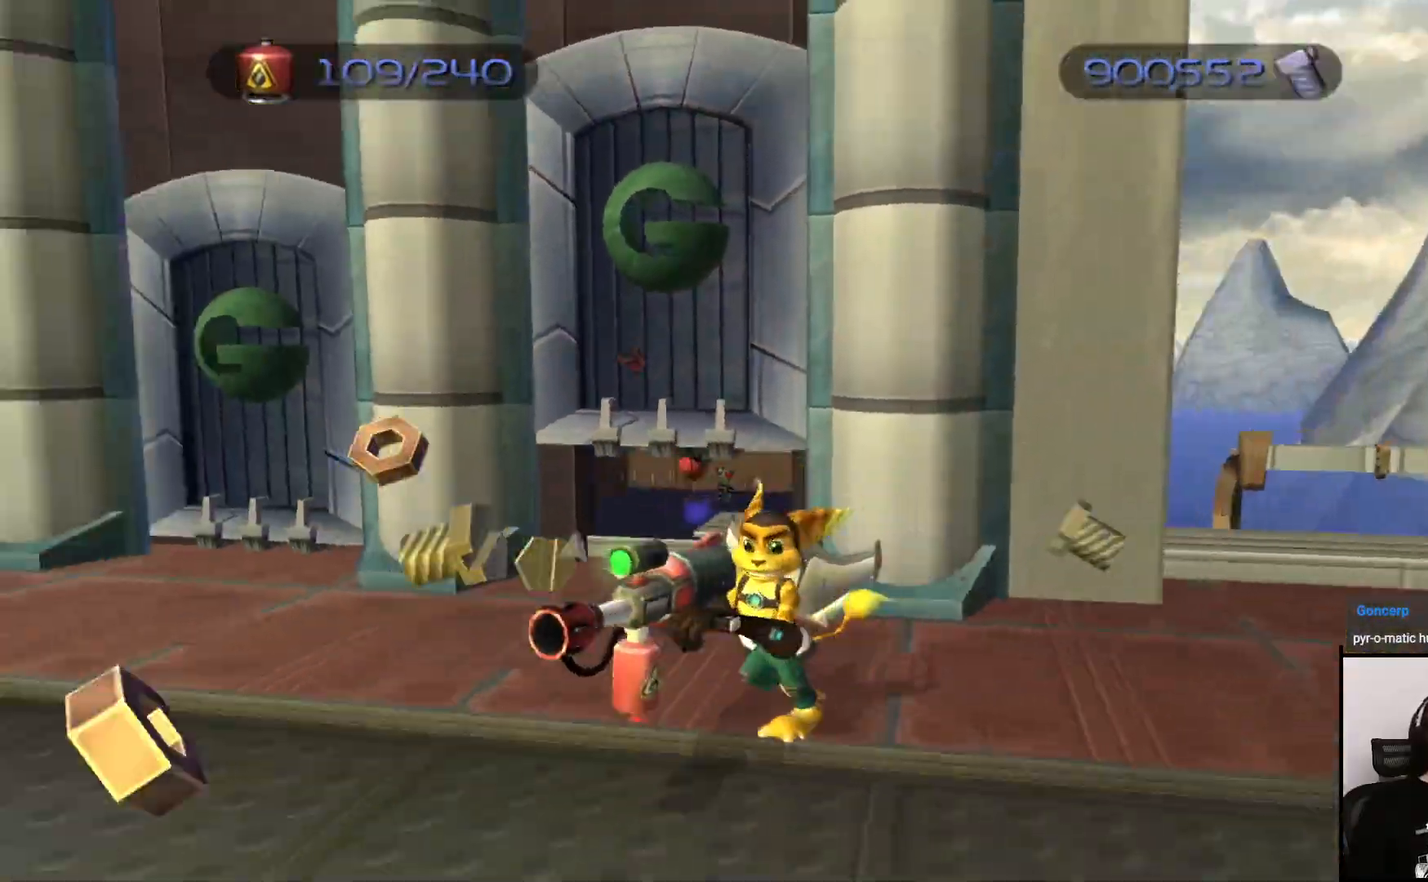
{"buttons": ["CIRCLE"], "left_stick": "right", "right_stick": "center", "events": [[133, "left_stick", "up"], [217, "left_stick", "up-right"], [233, "right_stick", "center"], [350, "left_stick", "right"], [367, "CIRCLE", "down"]]}
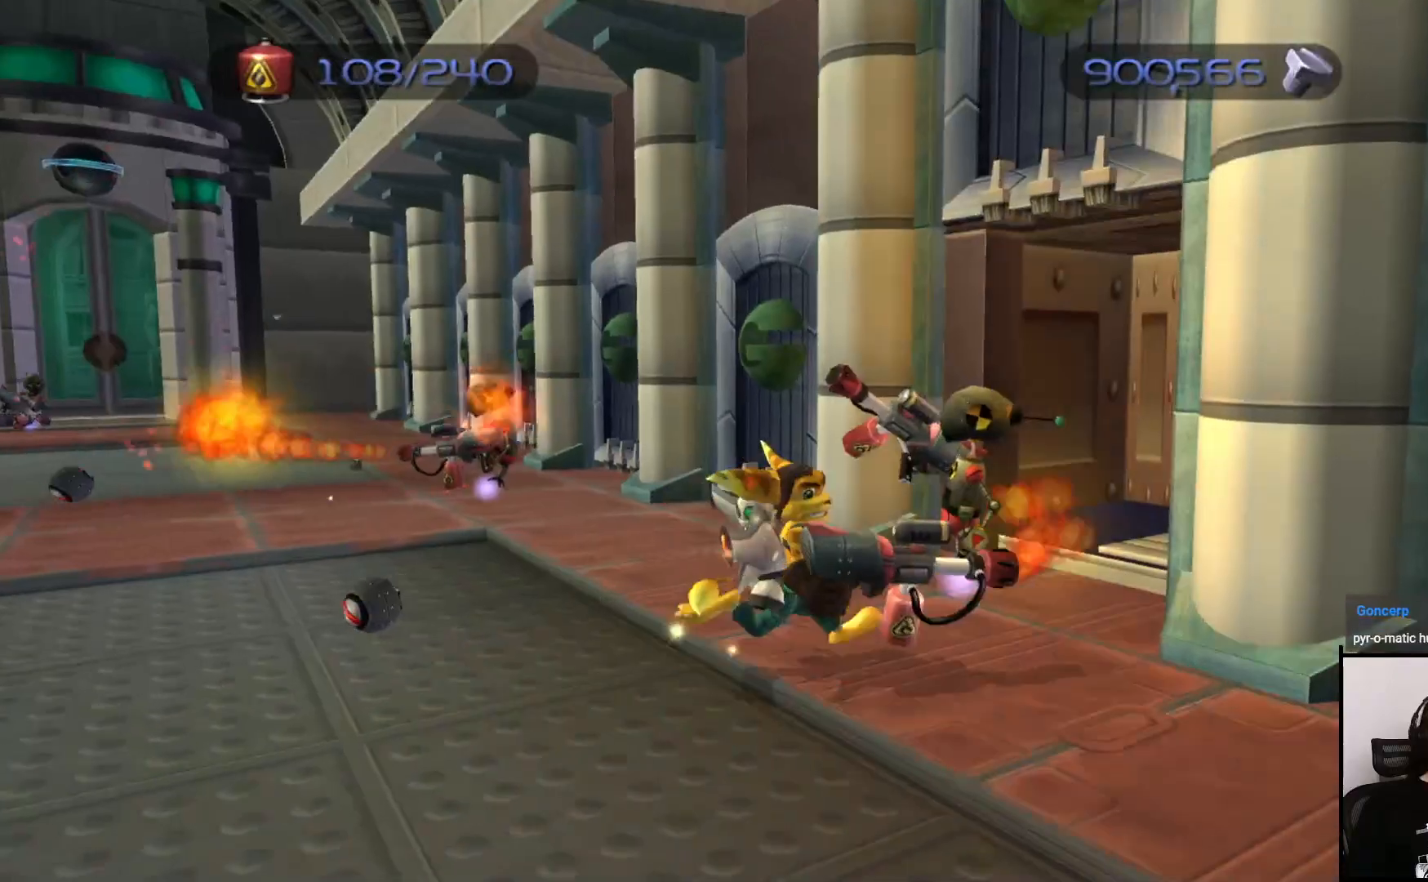
{"buttons": ["CIRCLE"], "left_stick": "left", "right_stick": "center", "events": [[50, "left_stick", "up"], [200, "left_stick", "left"]]}
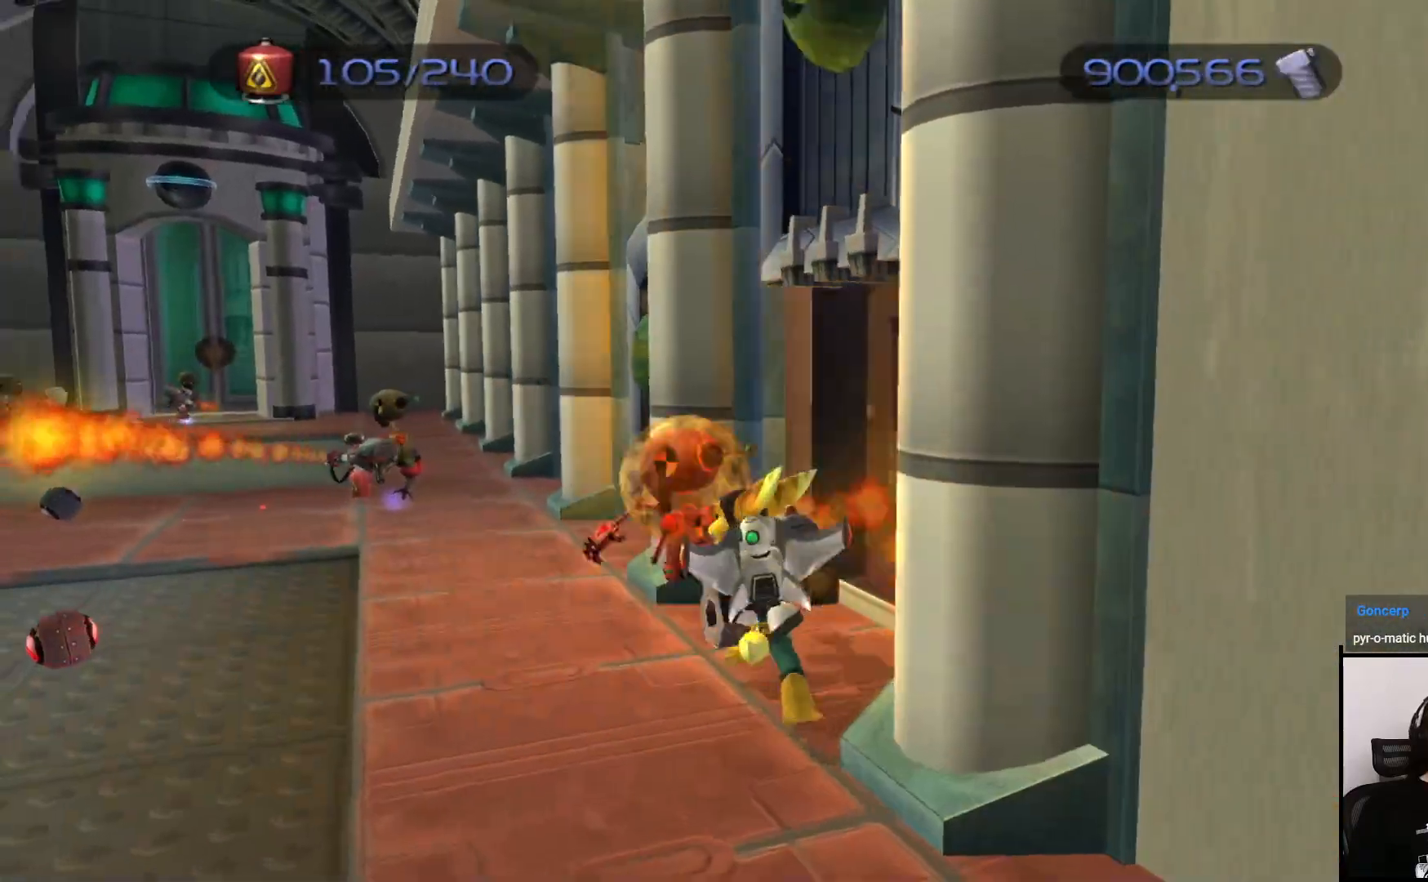
{"buttons": [], "left_stick": "up-left", "right_stick": "center", "events": [[283, "CIRCLE", "up"], [283, "left_stick", "up-left"]]}
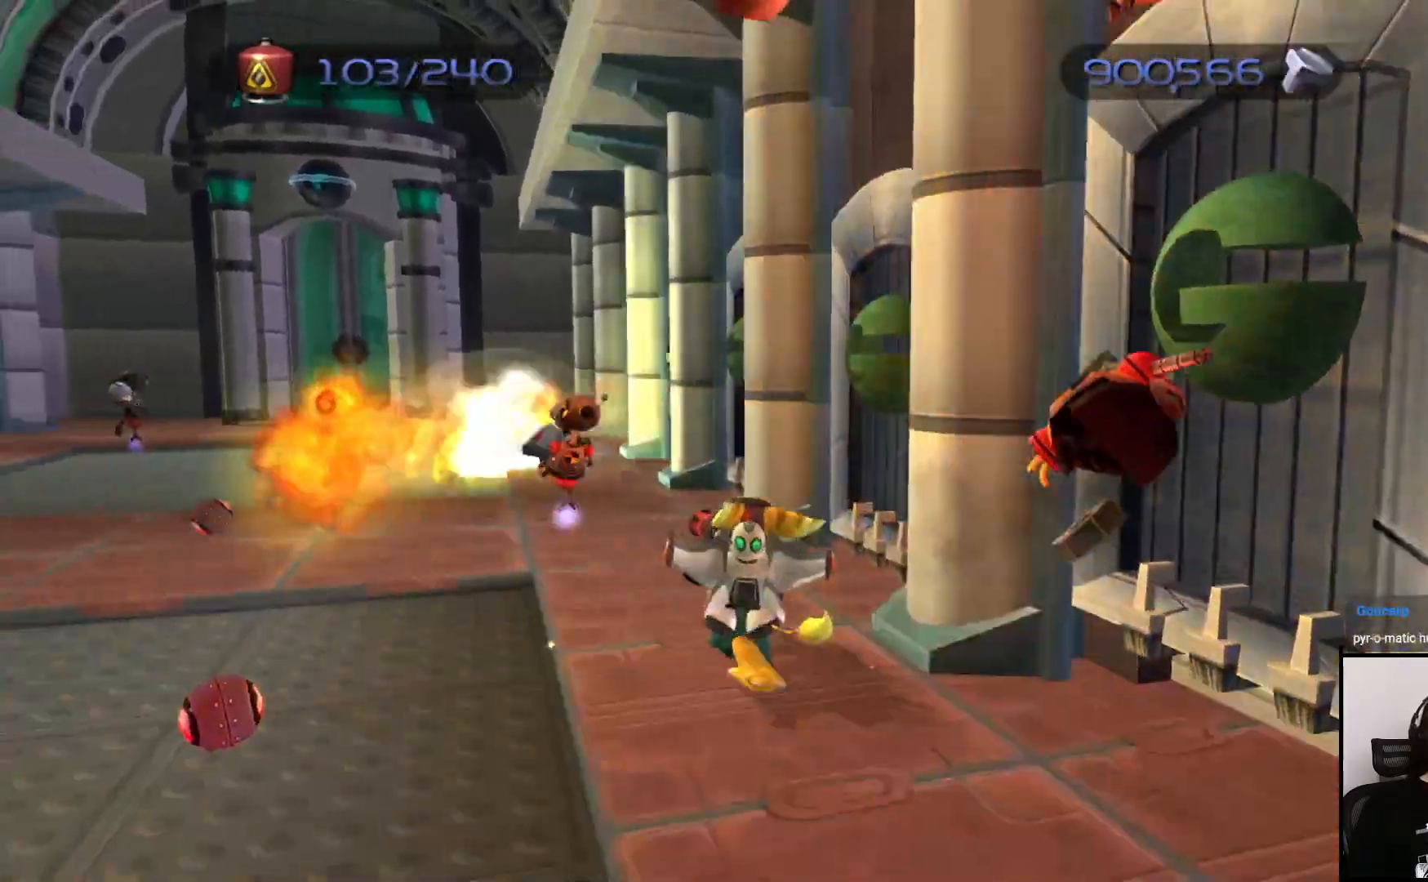
{"buttons": ["CIRCLE"], "left_stick": "up", "right_stick": "center", "events": [[17, "CIRCLE", "down"], [50, "left_stick", "up"], [267, "left_stick", "left"], [467, "left_stick", "up"]]}
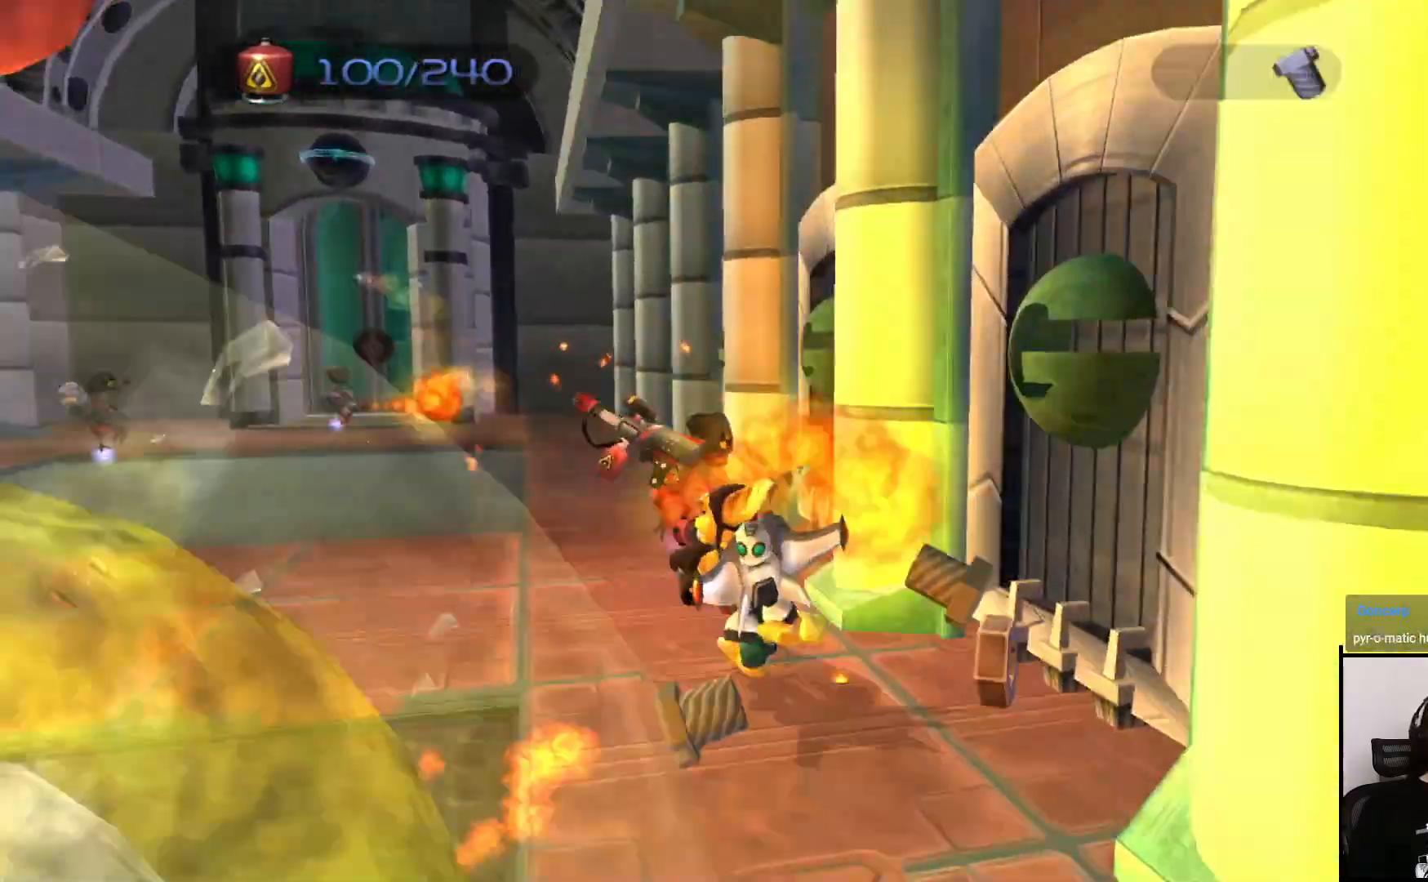
{"buttons": ["CIRCLE"], "left_stick": "up", "right_stick": "center", "events": [[217, "CIRCLE", "up"], [467, "CIRCLE", "down"]]}
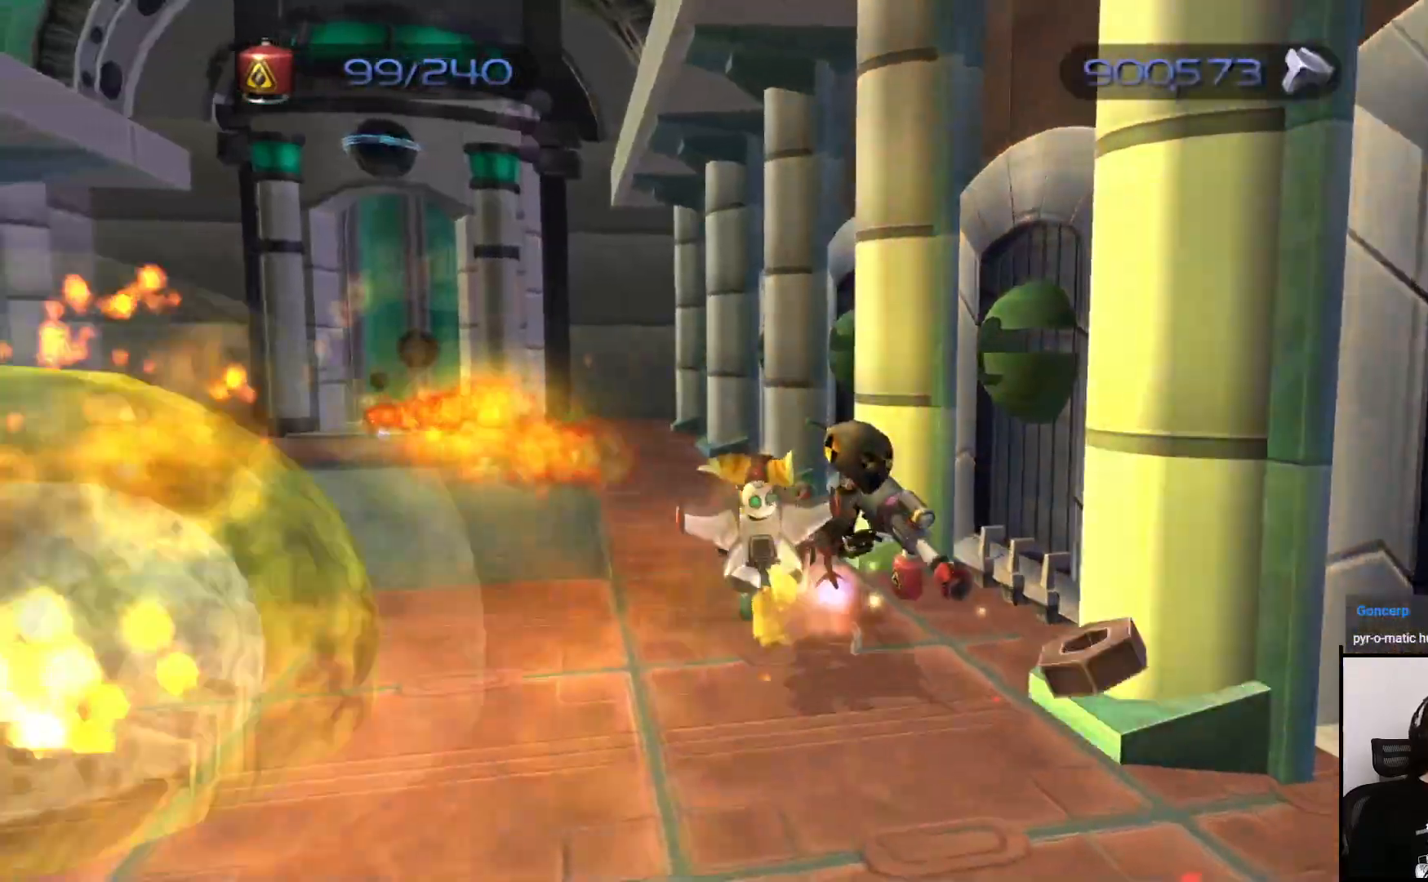
{"buttons": [], "left_stick": "down-left", "right_stick": "center", "events": [[183, "left_stick", "right"], [200, "CIRCLE", "up"], [300, "left_stick", "down"], [367, "left_stick", "down-left"]]}
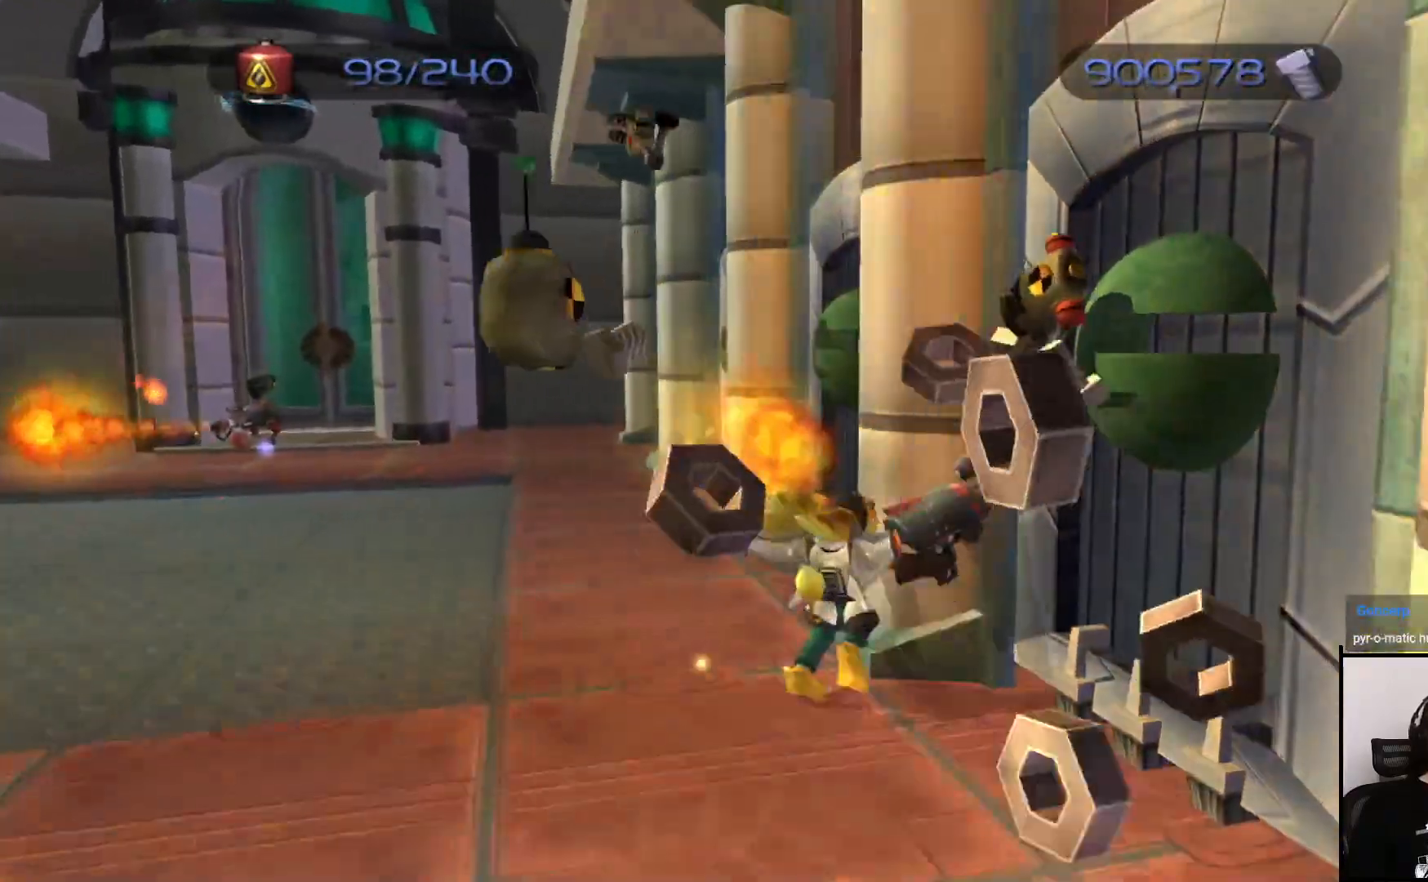
{"buttons": [], "left_stick": "left", "right_stick": "center", "events": [[50, "right_stick", "left"], [167, "right_stick", "center"], [250, "left_stick", "left"], [267, "CROSS", "down"], [367, "CROSS", "up"]]}
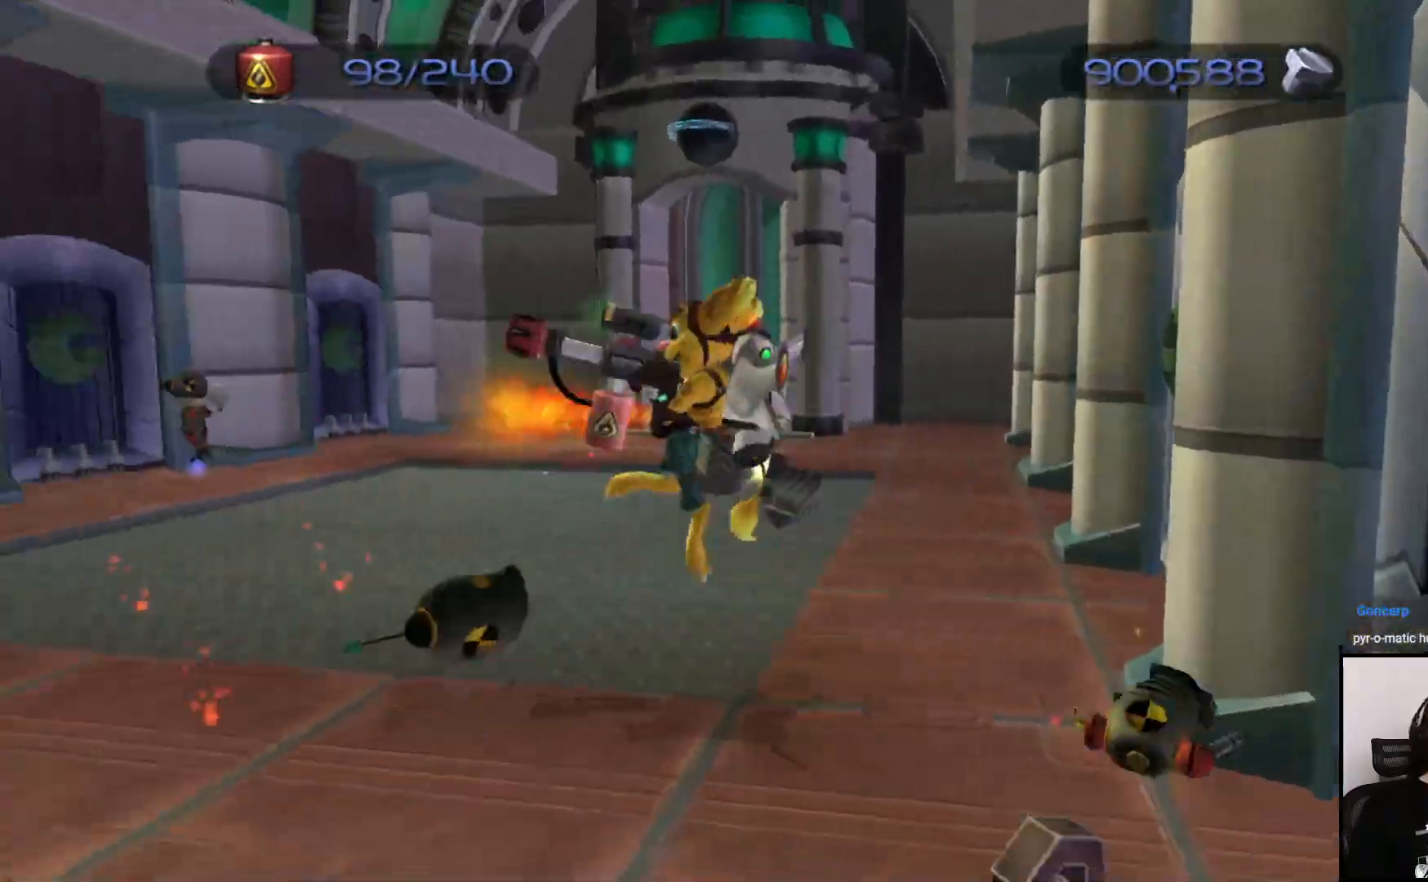
{"buttons": [], "left_stick": "up-right", "right_stick": "center", "events": [[67, "left_stick", "up-left"], [83, "right_stick", "left"], [167, "left_stick", "up"], [233, "right_stick", "center"], [267, "left_stick", "up-right"]]}